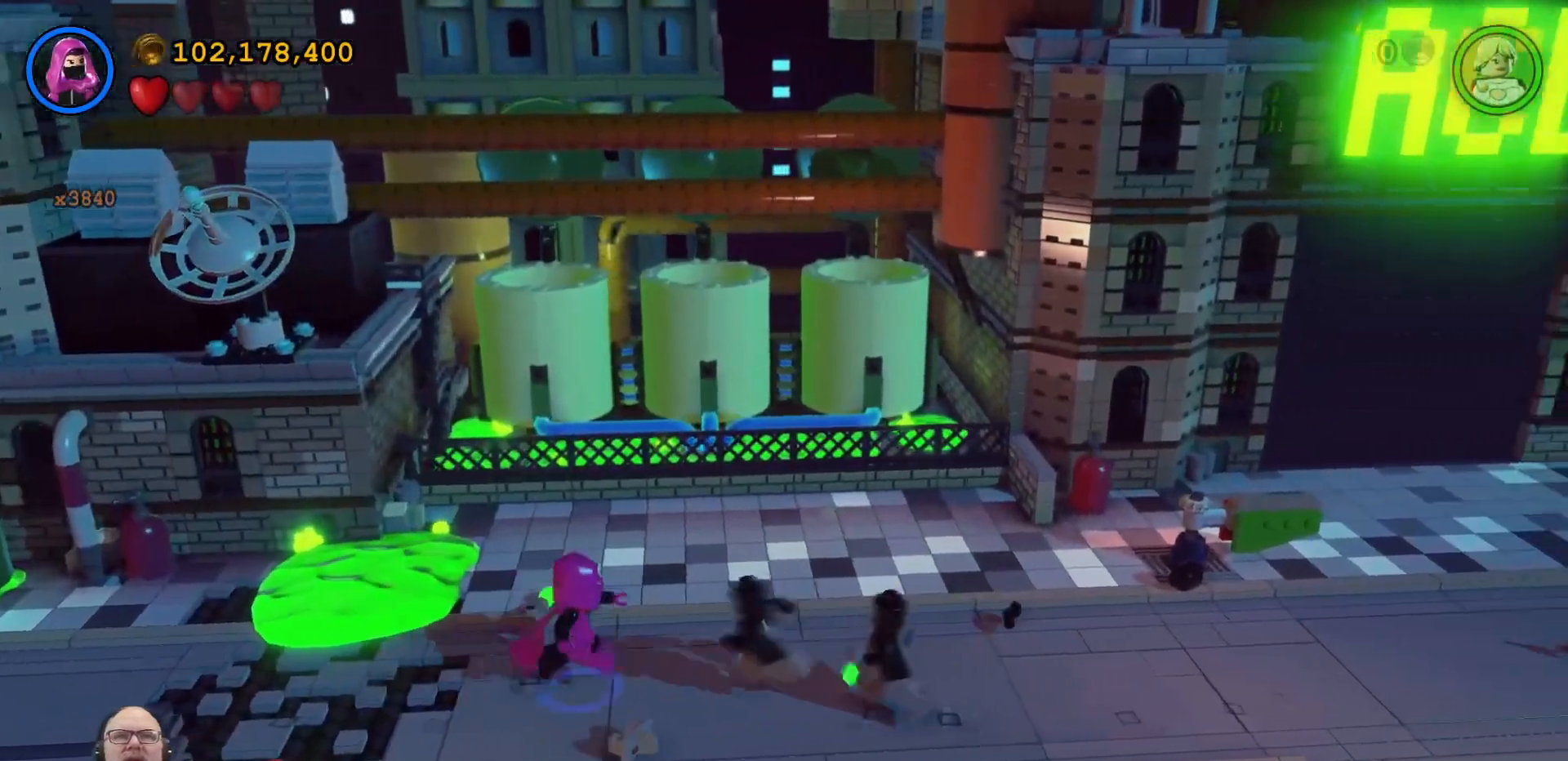
Gameplay with a controller (Xbox layout); each line is a JSON object with the inputs held at the frame after it (dt_ms = milliseconds from this image to that frame). "events" lists button and stick changes between this image and that frame as [ms after this image, input, new state], when the widget could be followed in between. Not read: L3 R3.
{"dt_ms": 500, "buttons": ["X"], "left_stick": "center", "right_stick": "center", "events": [[133, "X", "down"], [233, "X", "up"], [333, "X", "down"], [333, "left_stick", "center"], [400, "X", "up"], [467, "X", "down"]]}
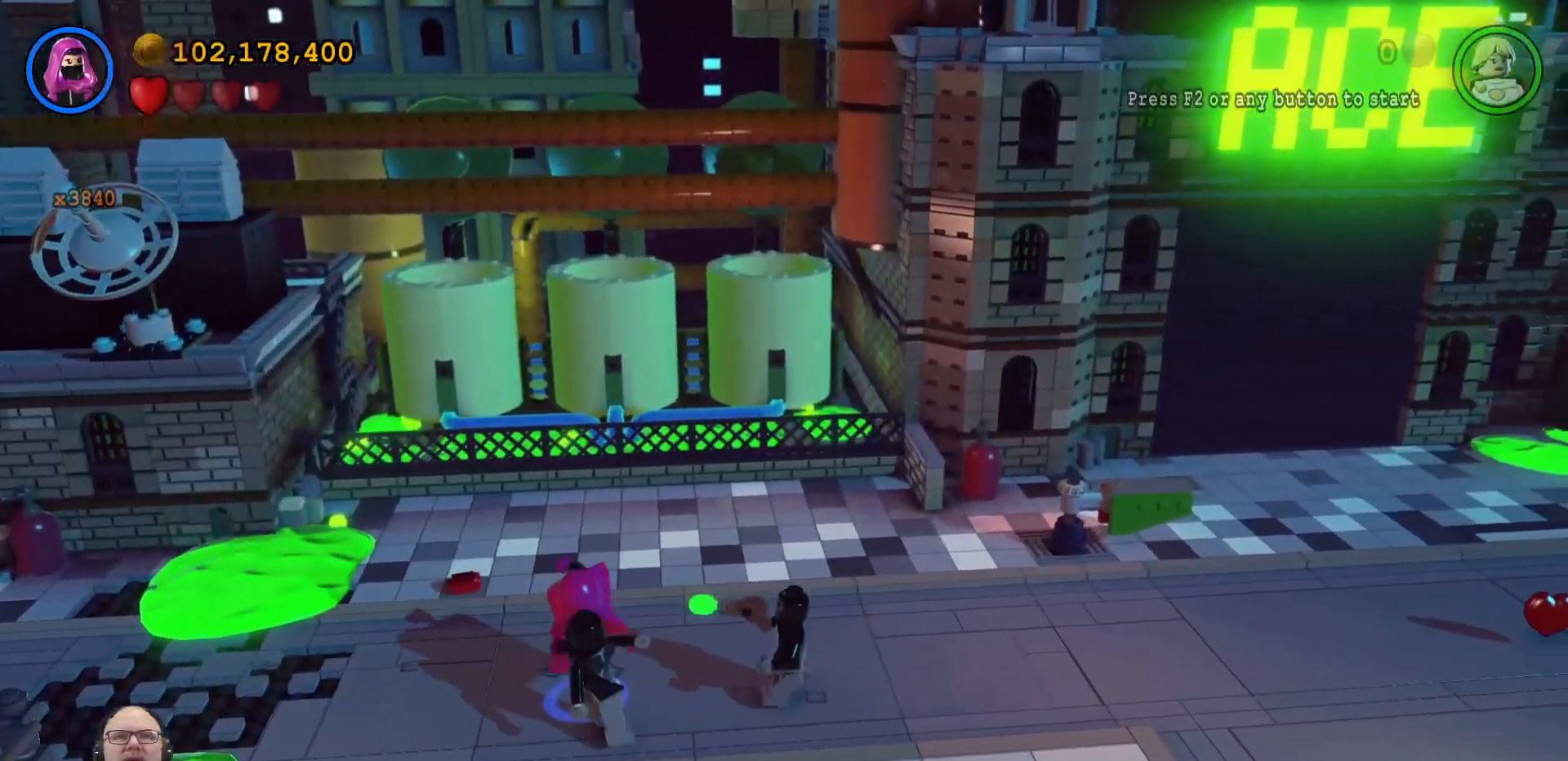
{"dt_ms": 1000, "buttons": [], "left_stick": "right", "right_stick": "center"}
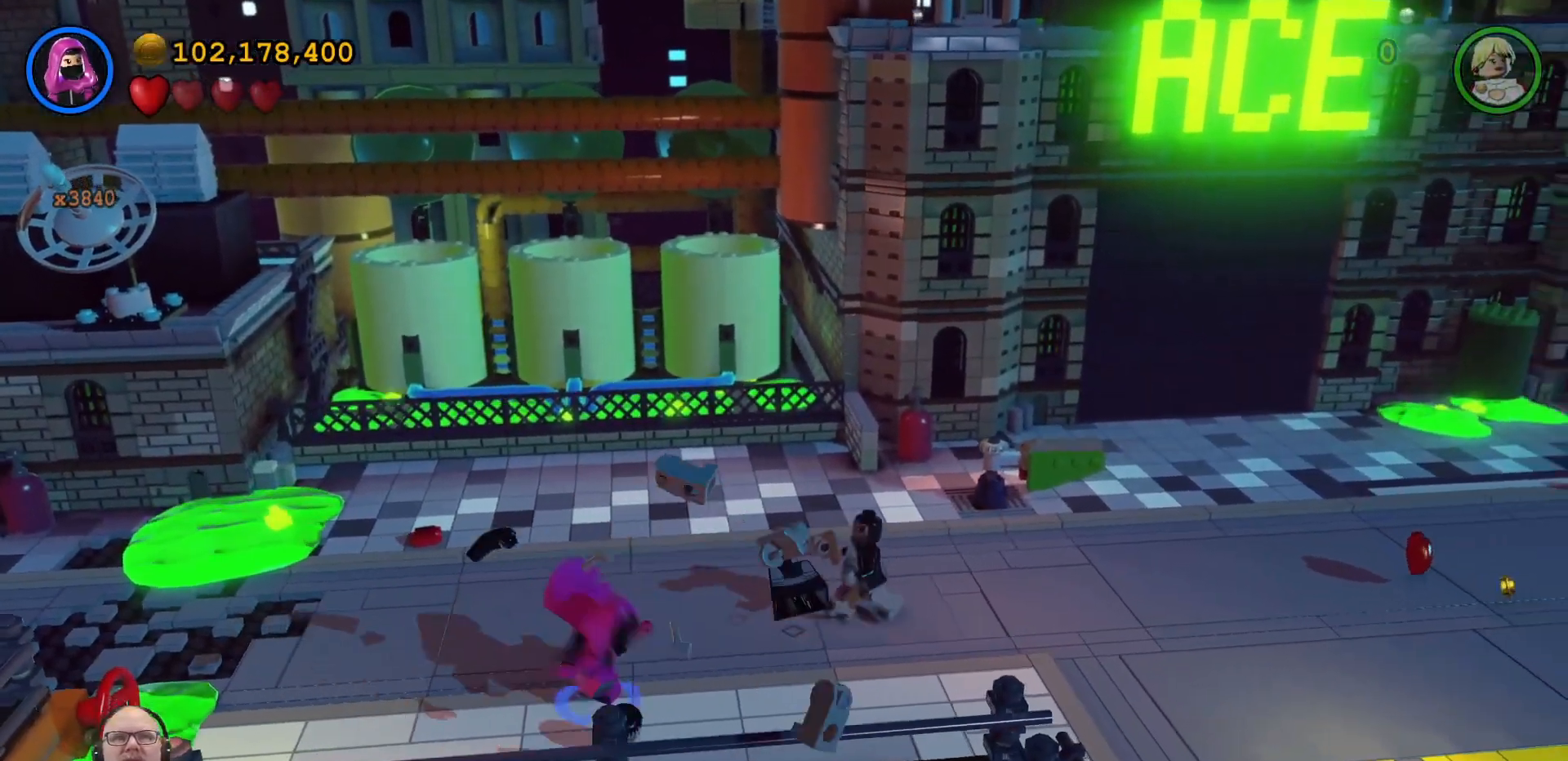
{"dt_ms": 500, "buttons": [], "left_stick": "right", "right_stick": "center", "events": []}
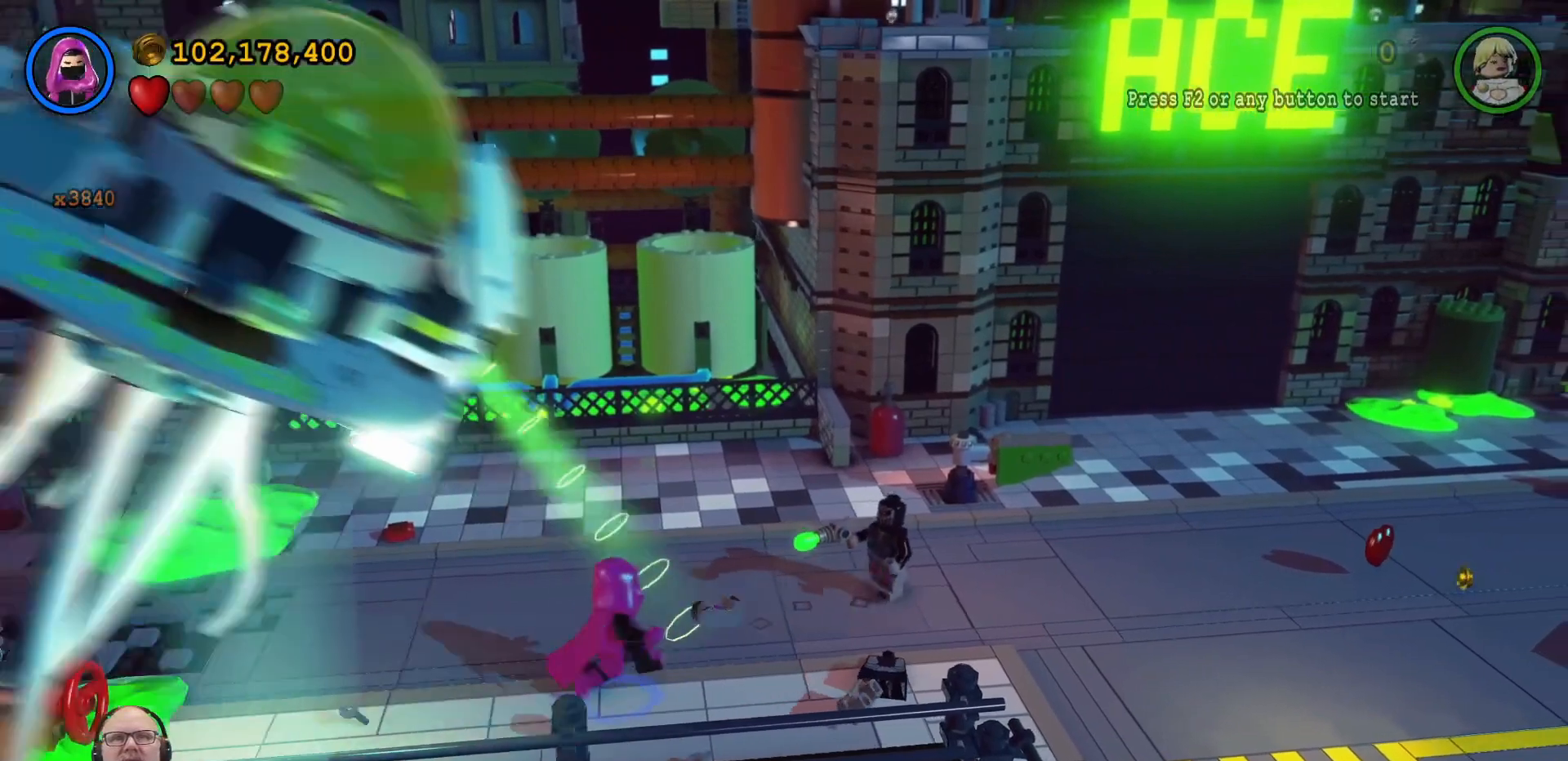
{"dt_ms": 500, "buttons": [], "left_stick": "up-right", "right_stick": "center", "events": [[33, "left_stick", "up-right"]]}
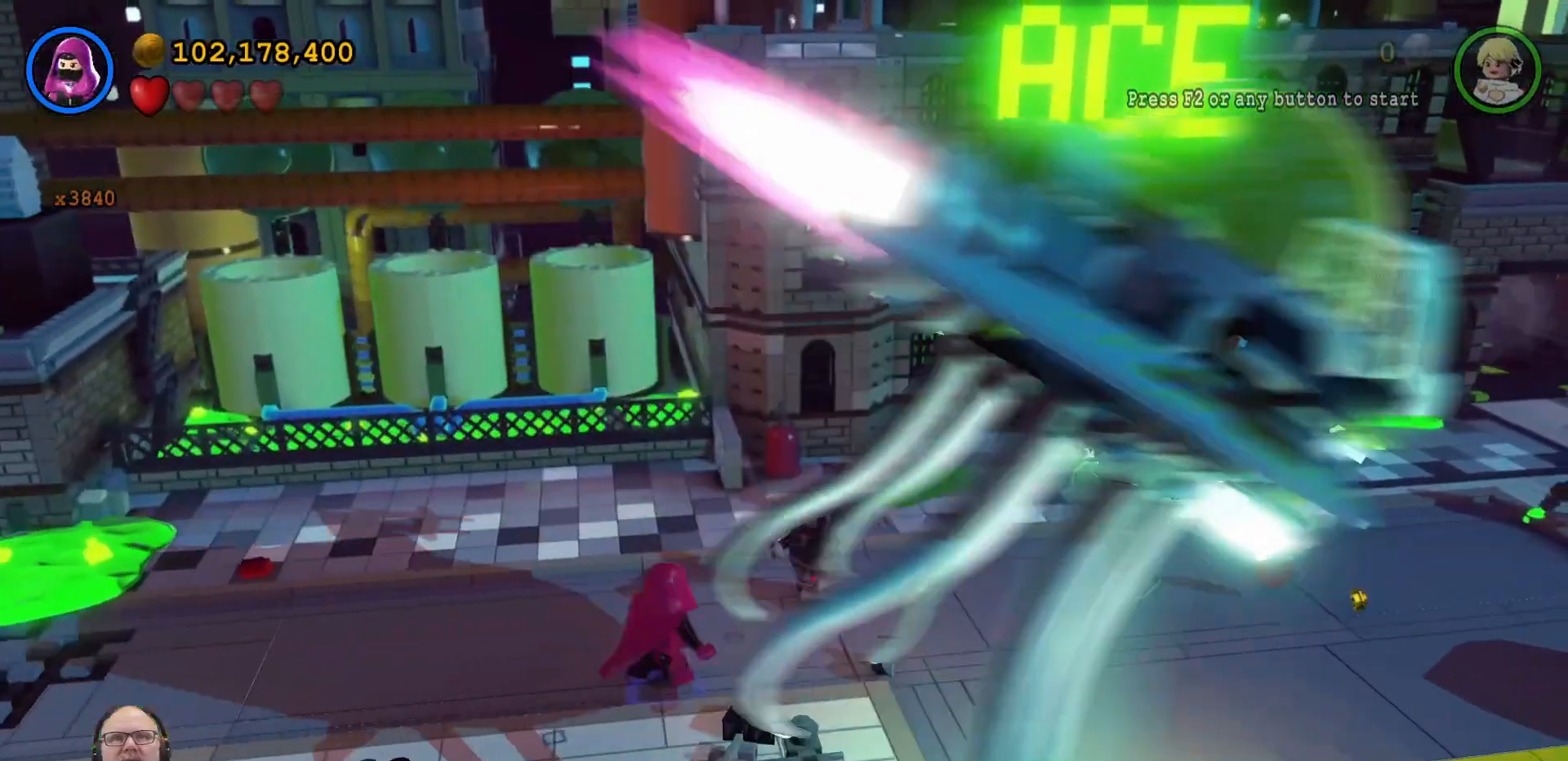
{"dt_ms": 500, "buttons": ["X"], "left_stick": "up-right", "right_stick": "center", "events": [[267, "X", "down"], [367, "X", "up"], [467, "X", "down"]]}
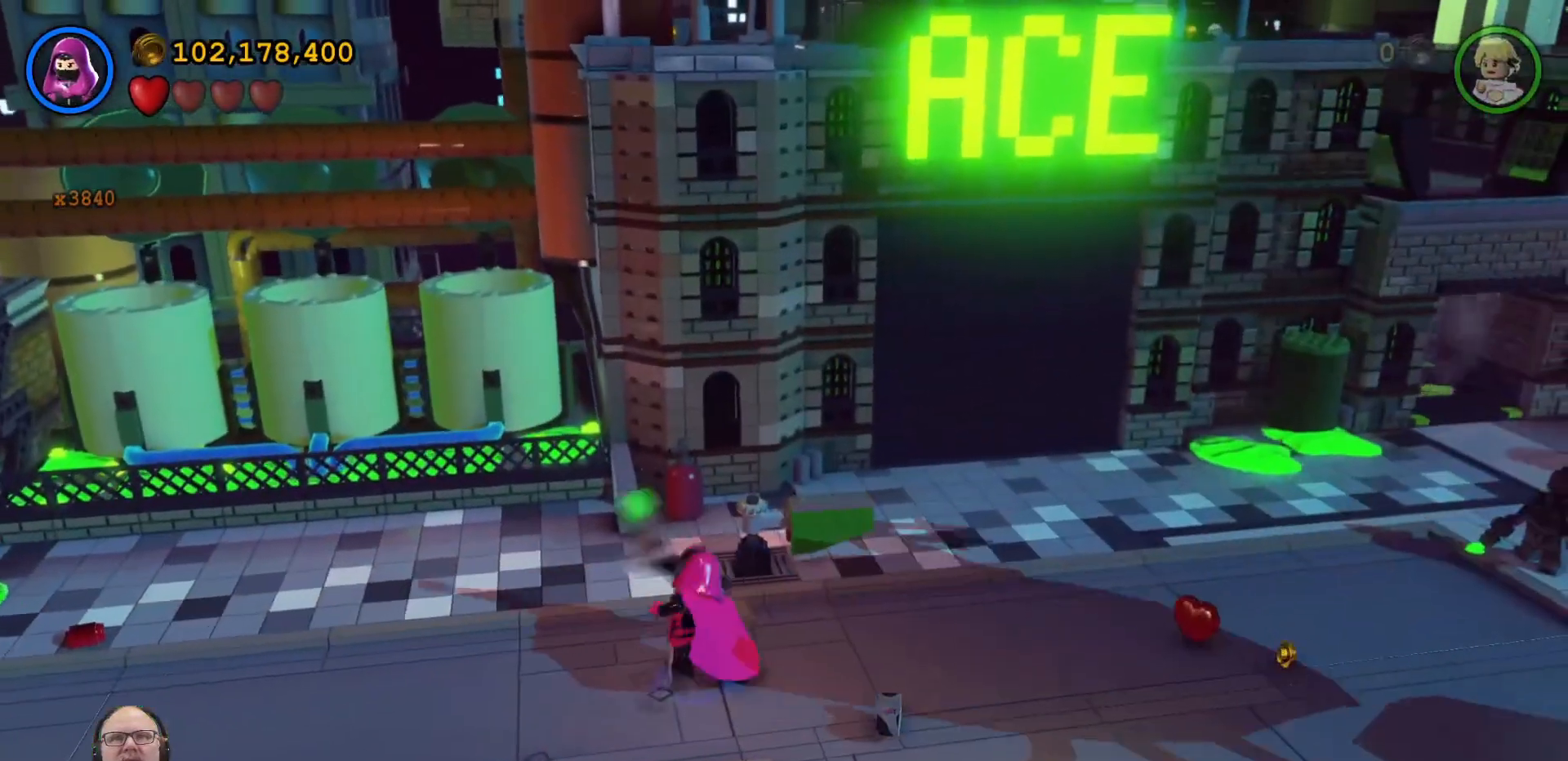
{"dt_ms": 500, "buttons": [], "left_stick": "right", "right_stick": "center", "events": [[67, "X", "up"], [100, "X", "down"], [133, "left_stick", "center"], [200, "X", "up"], [300, "X", "down"], [333, "X", "up"], [500, "left_stick", "right"]]}
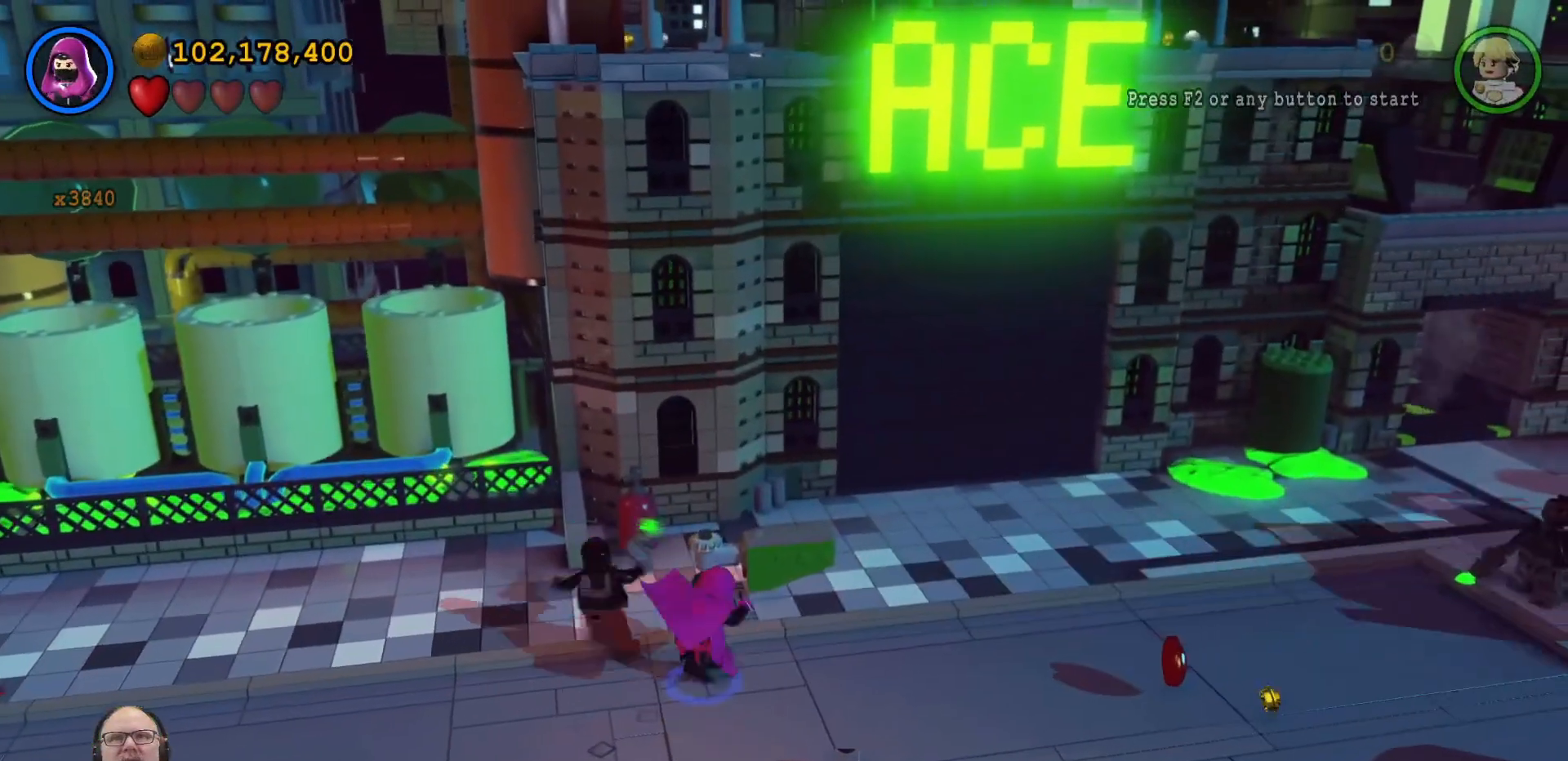
{"dt_ms": 500, "buttons": [], "left_stick": "right", "right_stick": "center", "events": []}
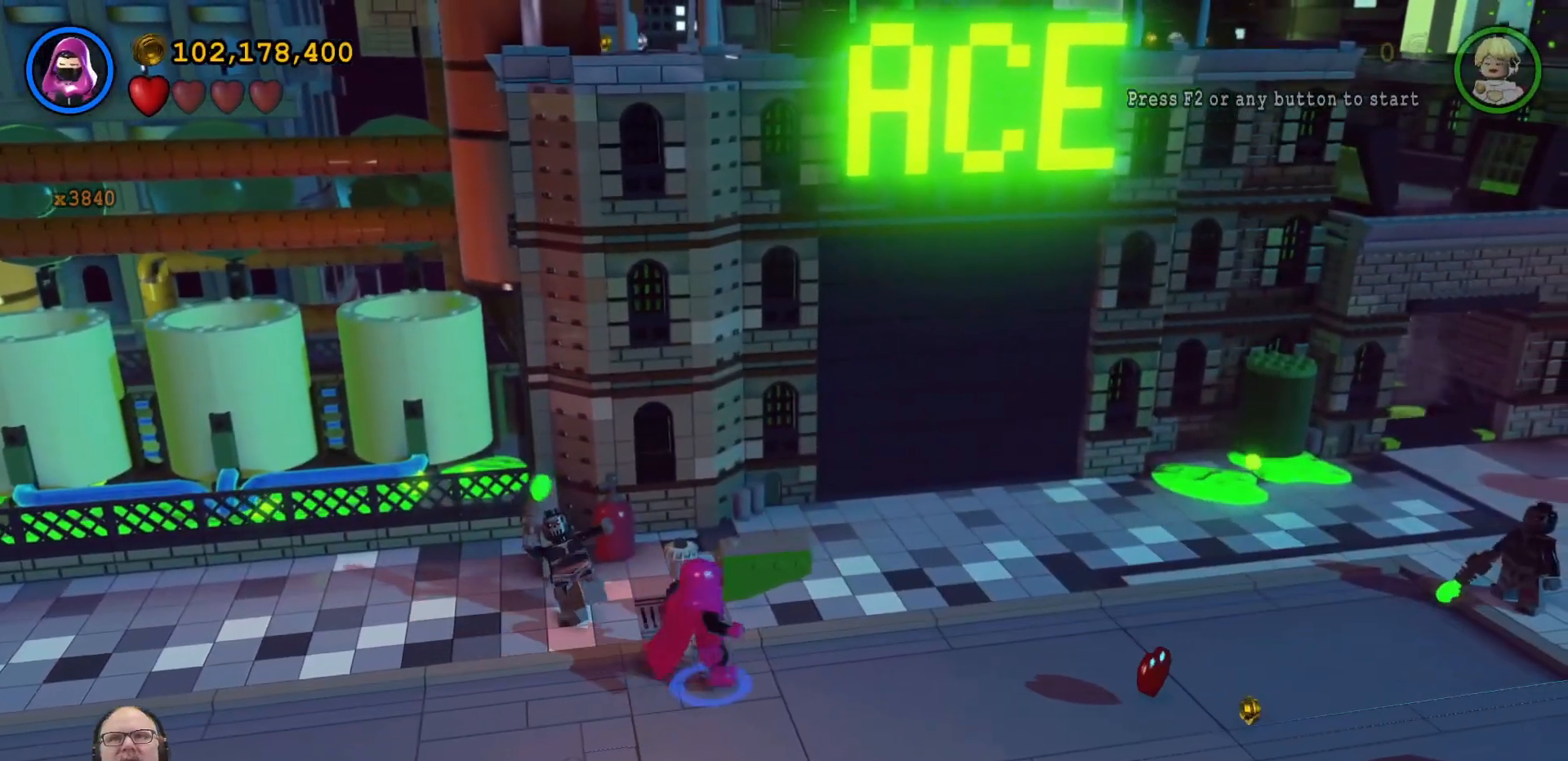
{"dt_ms": 500, "buttons": [], "left_stick": "right", "right_stick": "center", "events": []}
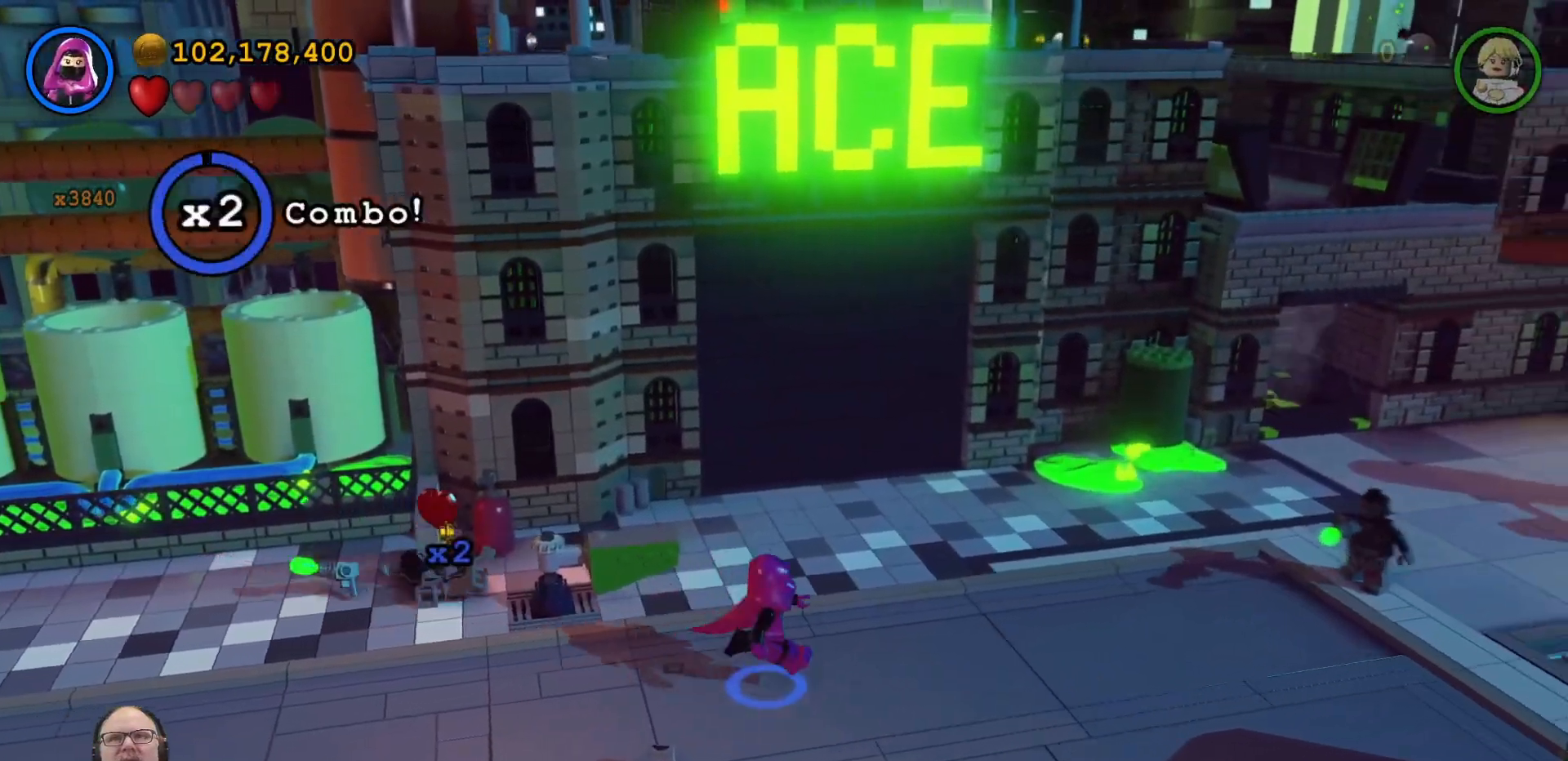
{"dt_ms": 500, "buttons": [], "left_stick": "right", "right_stick": "center", "events": []}
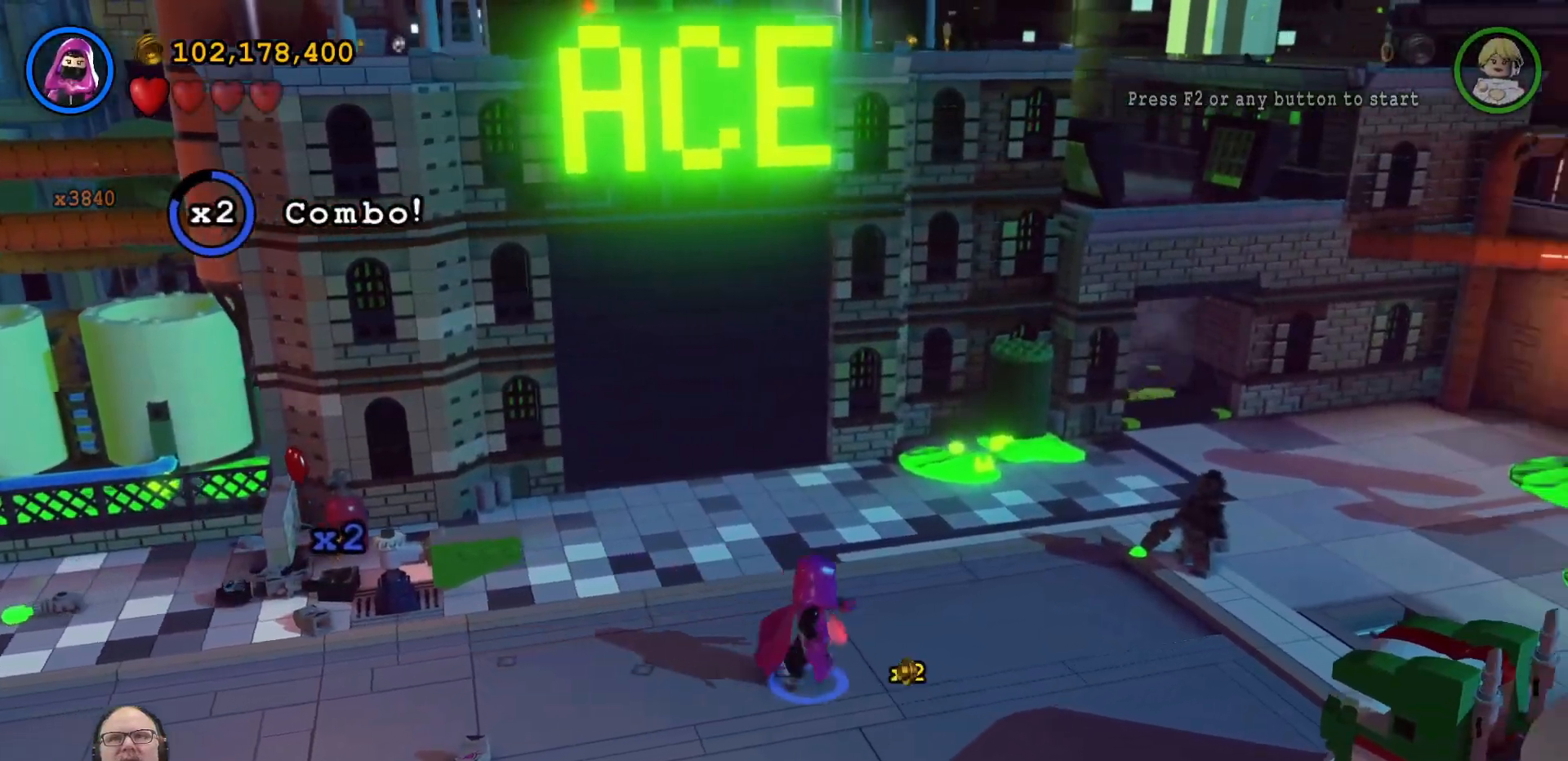
{"dt_ms": 500, "buttons": [], "left_stick": "left", "right_stick": "center", "events": [[67, "left_stick", "center"], [133, "left_stick", "left"]]}
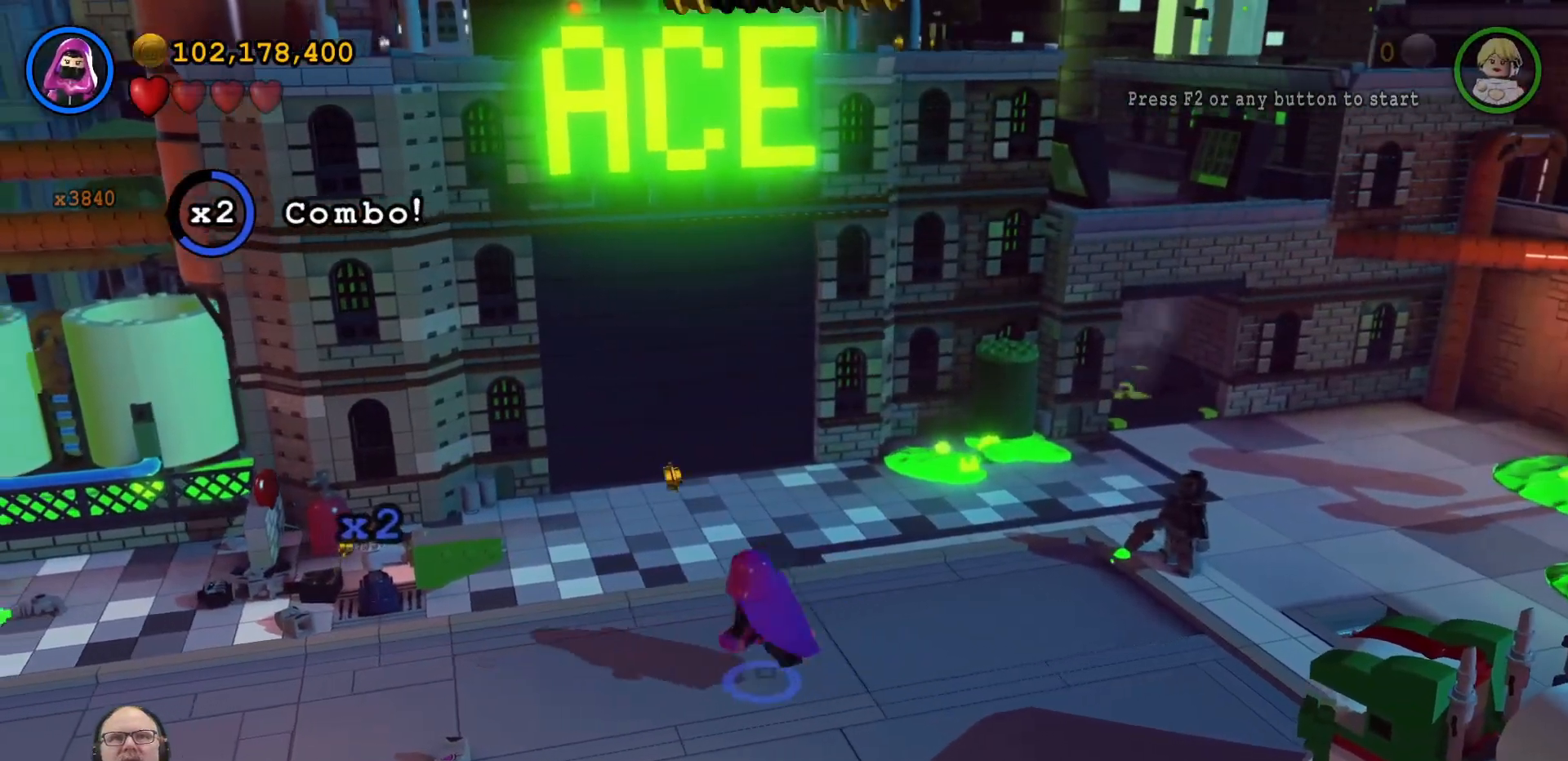
{"dt_ms": 500, "buttons": [], "left_stick": "left", "right_stick": "center", "events": []}
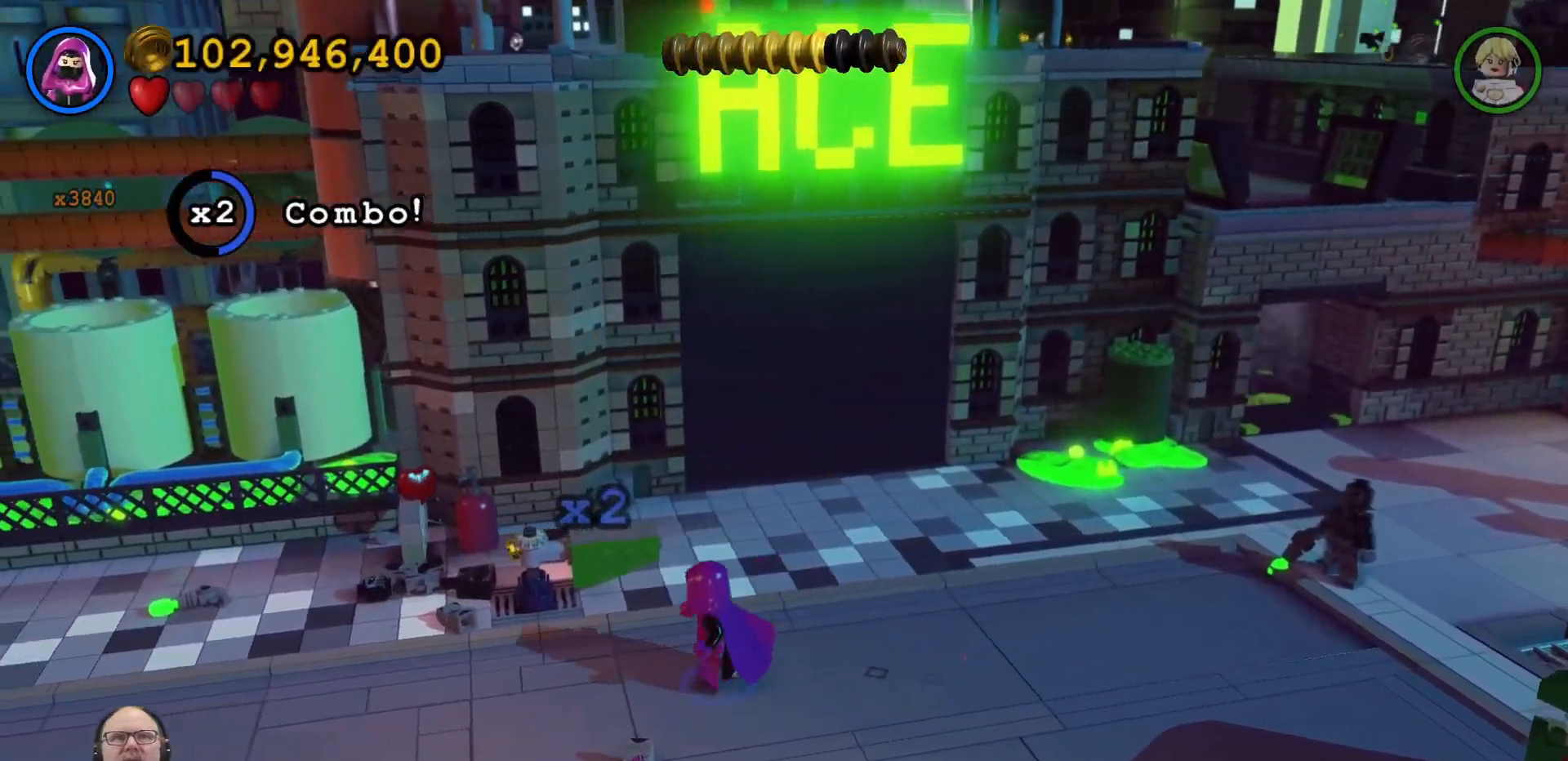
{"dt_ms": 500, "buttons": [], "left_stick": "up-left", "right_stick": "center", "events": [[467, "left_stick", "up-left"]]}
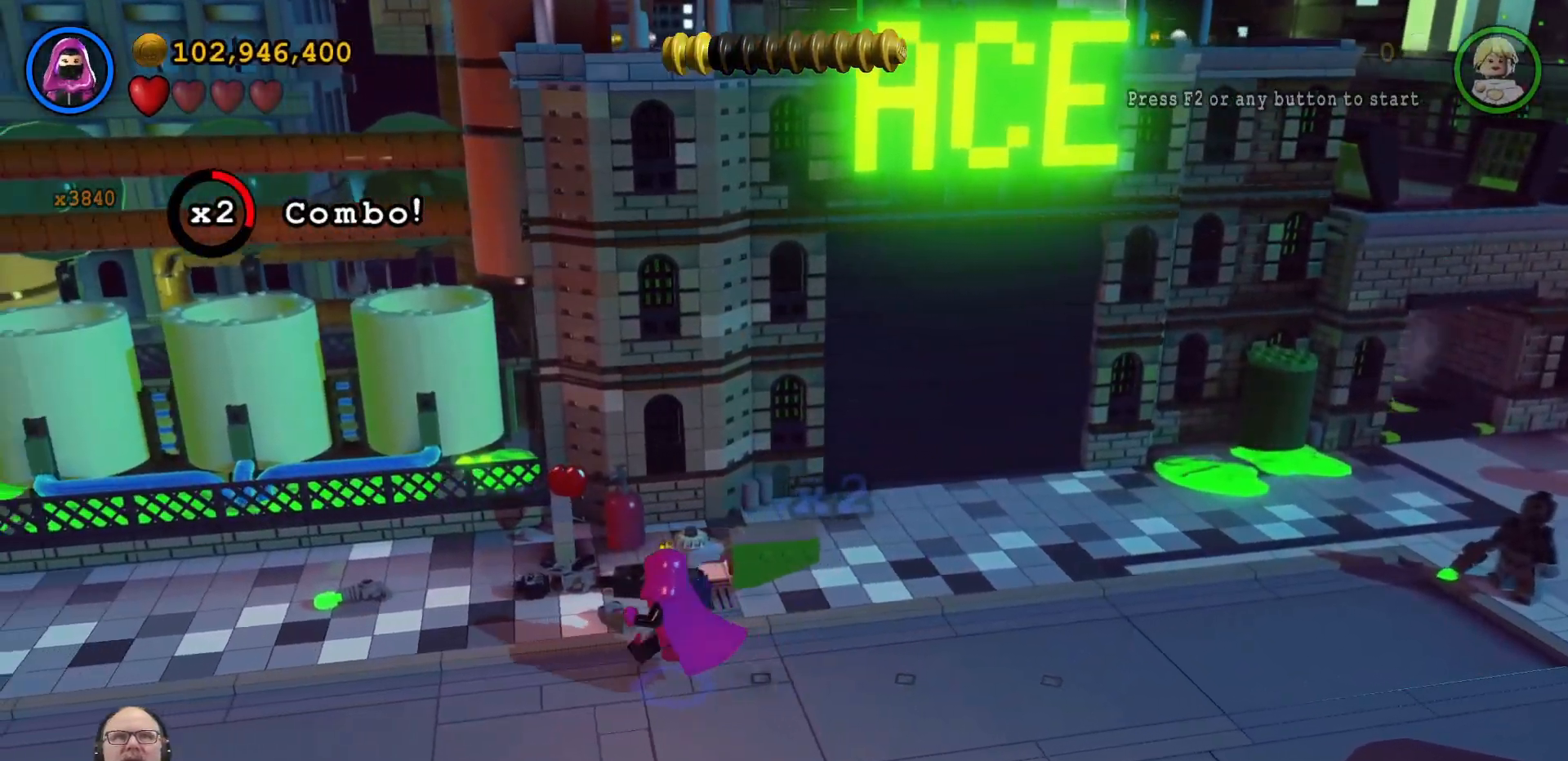
{"dt_ms": 500, "buttons": [], "left_stick": "up", "right_stick": "center", "events": [[300, "left_stick", "up"], [333, "A", "down"], [500, "A", "up"]]}
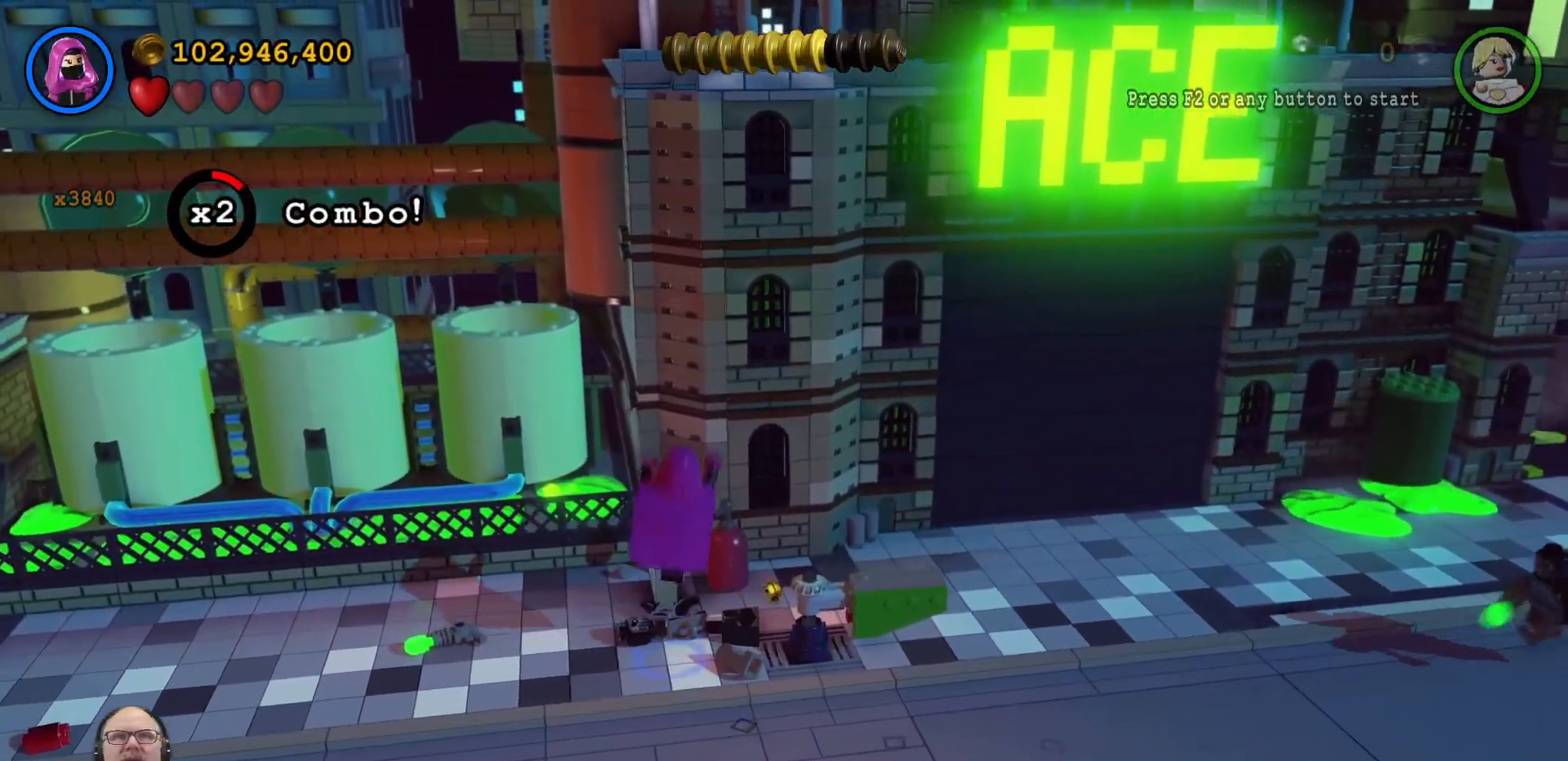
{"dt_ms": 1000, "buttons": [], "left_stick": "down-left", "right_stick": "center", "events": [[233, "left_stick", "up-left"], [367, "left_stick", "center"], [667, "left_stick", "down-left"]]}
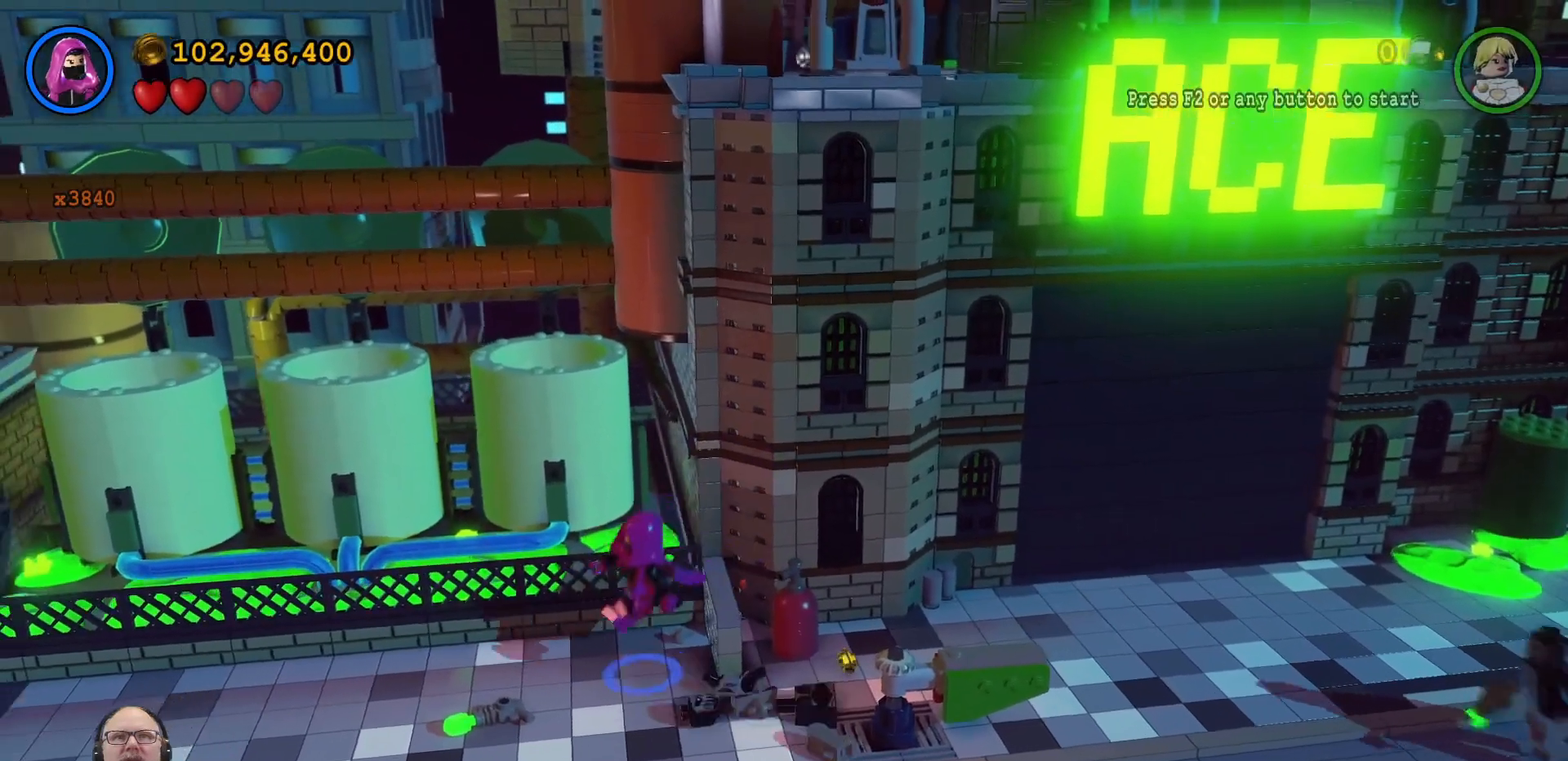
{"dt_ms": 500, "buttons": [], "left_stick": "down-left", "right_stick": "center", "events": []}
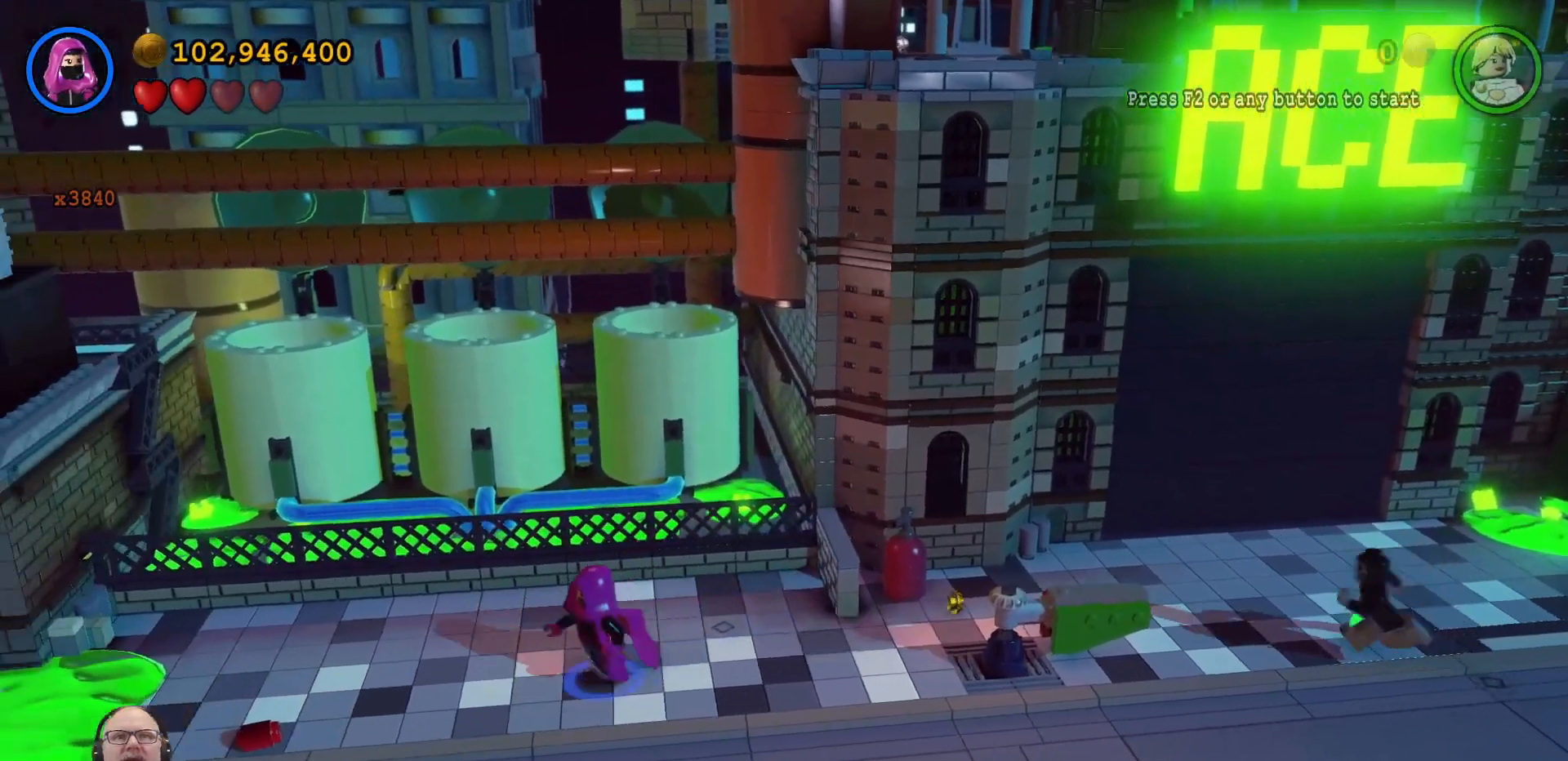
{"dt_ms": 500, "buttons": [], "left_stick": "down-left", "right_stick": "center", "events": []}
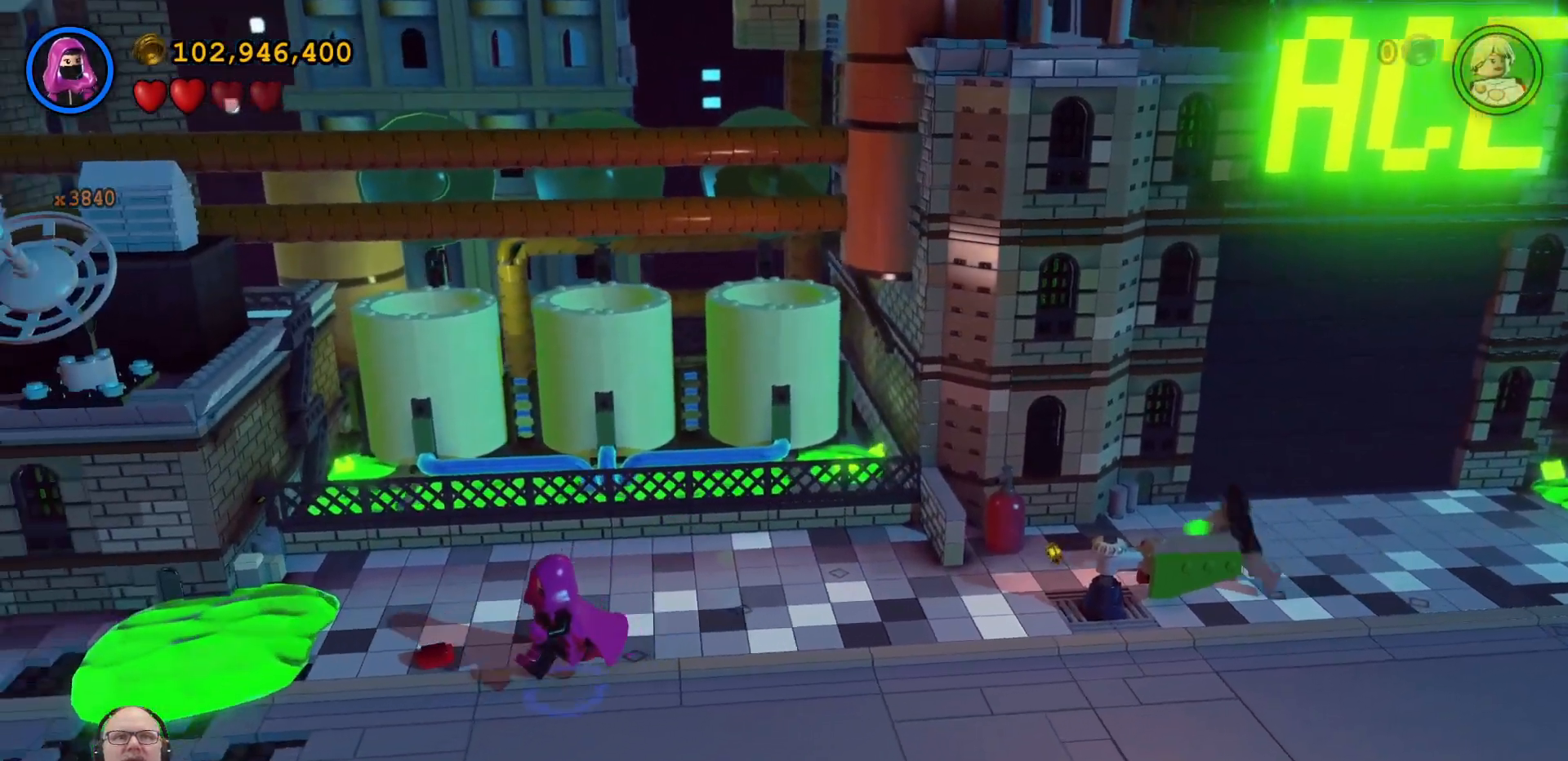
{"dt_ms": 500, "buttons": [], "left_stick": "left", "right_stick": "center", "events": [[467, "left_stick", "left"]]}
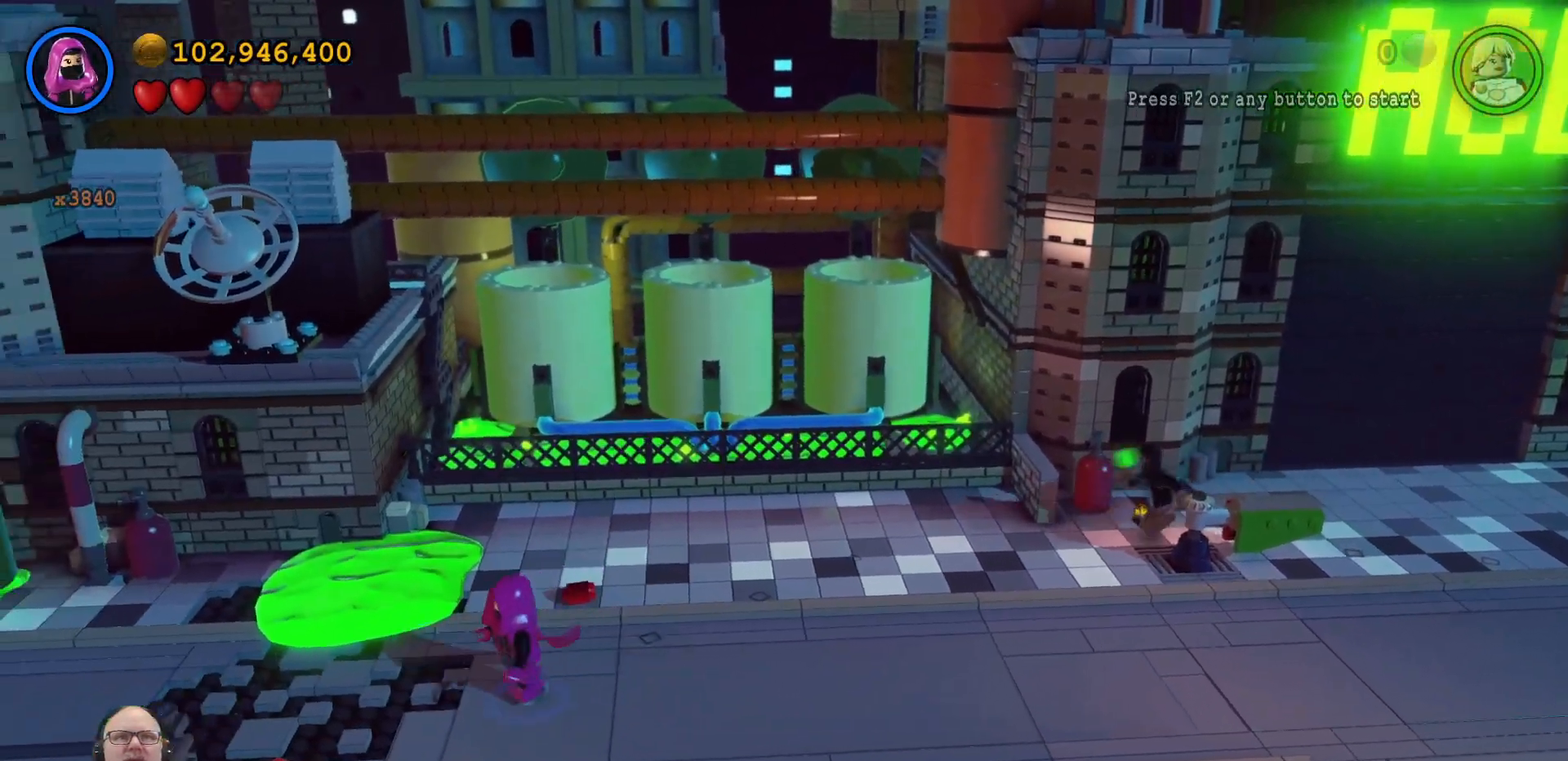
{"dt_ms": 1000, "buttons": [], "left_stick": "left", "right_stick": "center"}
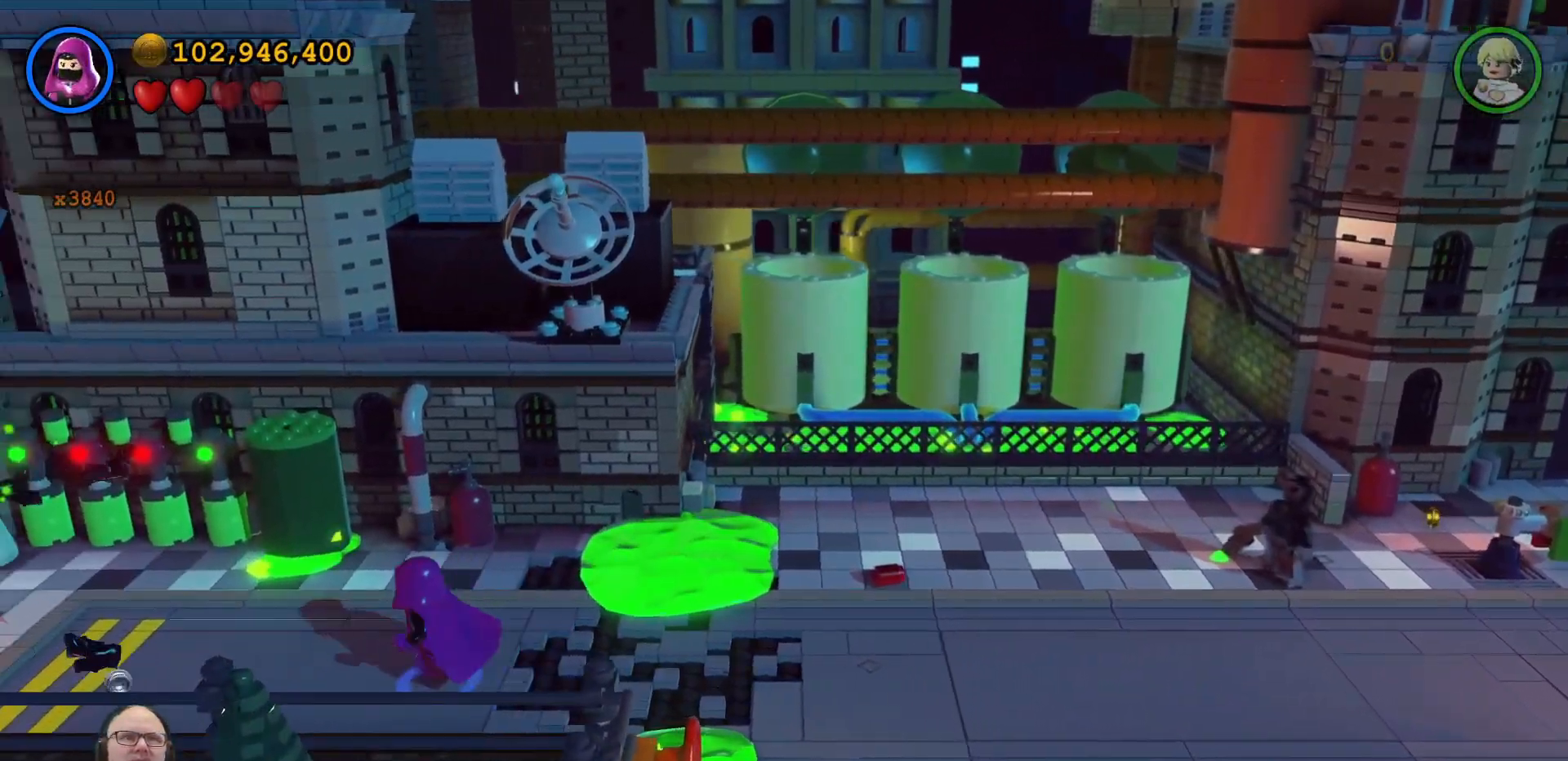
{"dt_ms": 500, "buttons": [], "left_stick": "left", "right_stick": "center", "events": []}
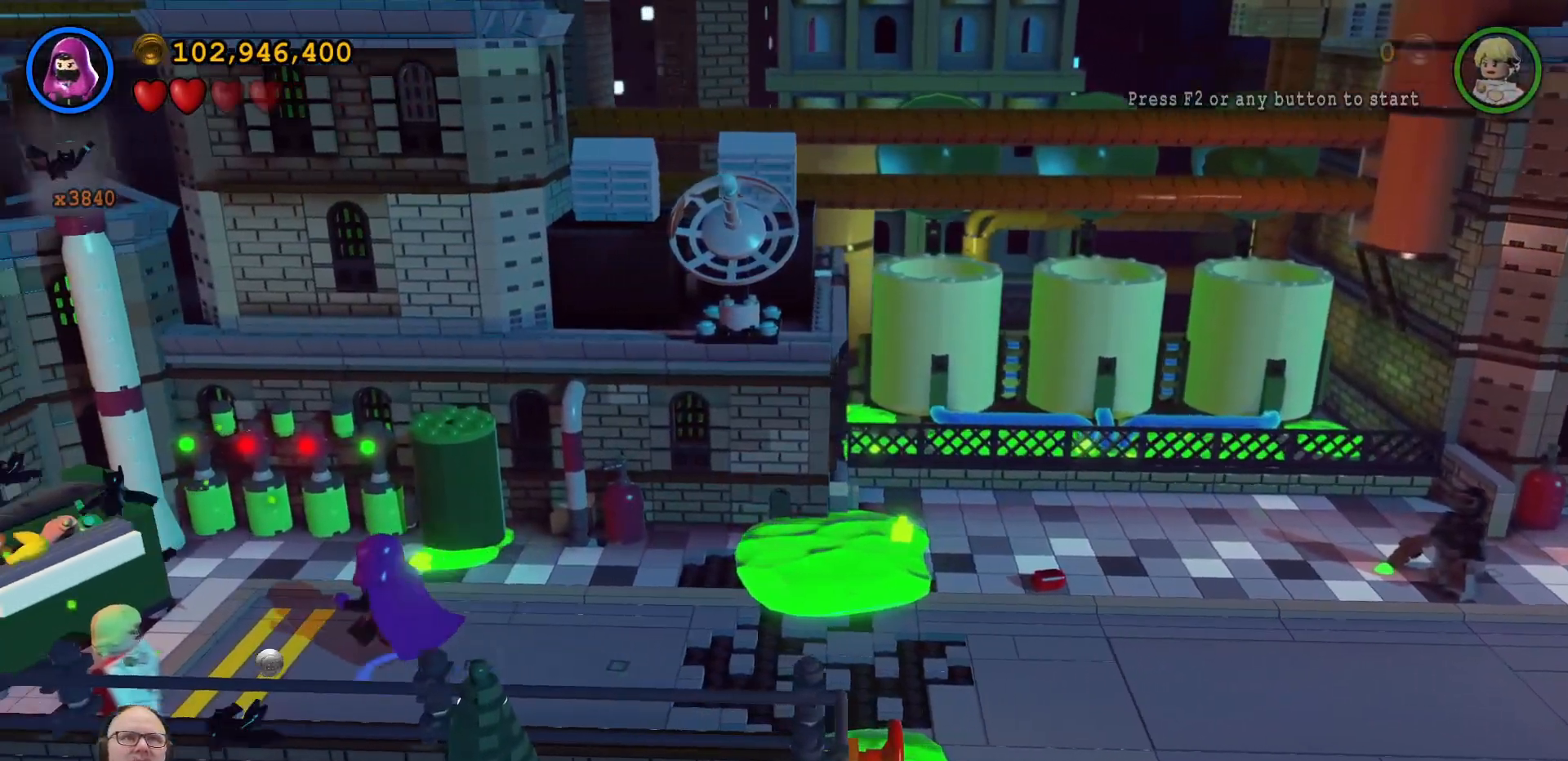
{"dt_ms": 500, "buttons": [], "left_stick": "left", "right_stick": "center", "events": []}
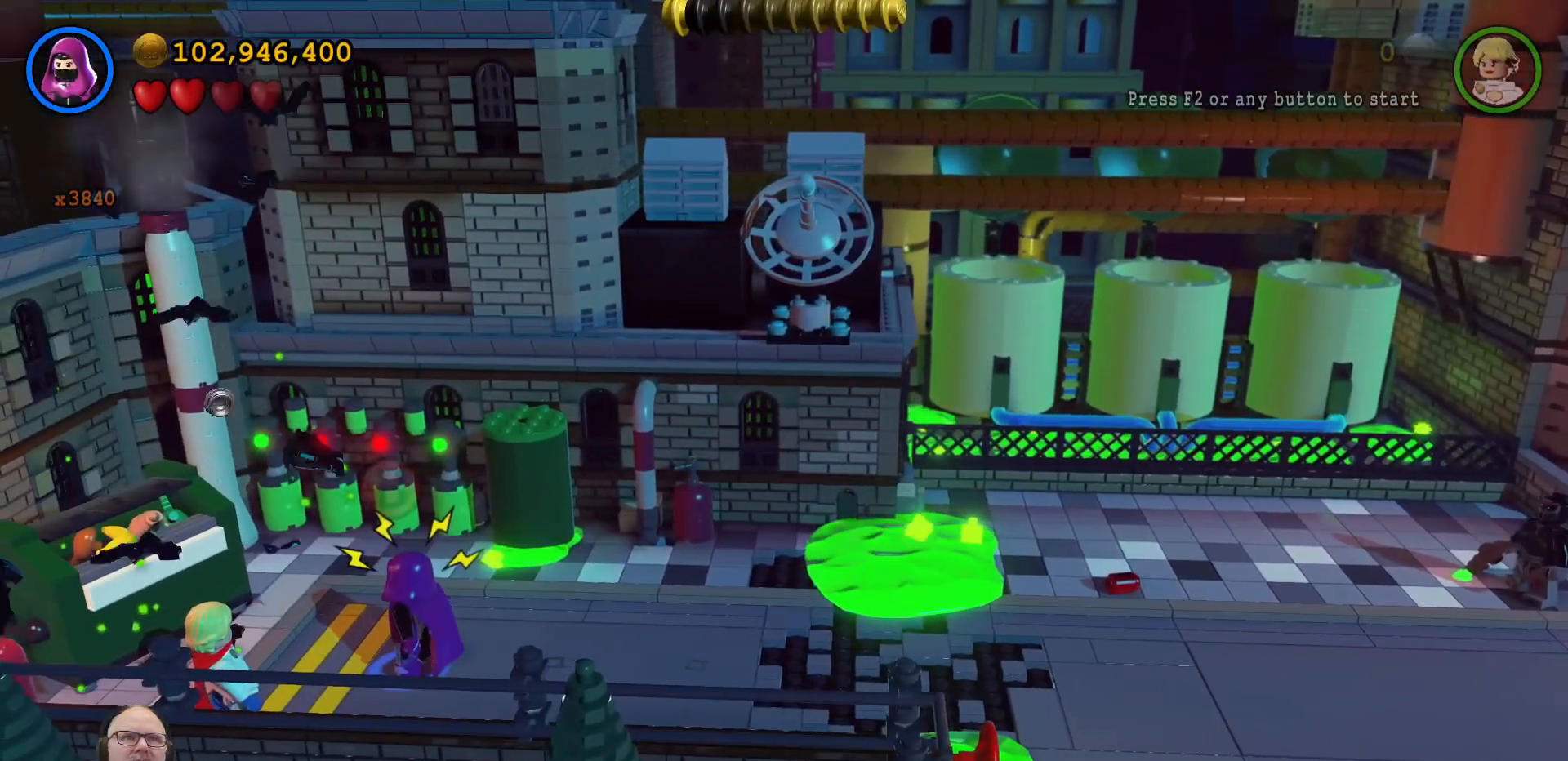
{"dt_ms": 500, "buttons": [], "left_stick": "center", "right_stick": "center", "events": [[267, "B", "down"], [267, "left_stick", "center"], [400, "B", "up"]]}
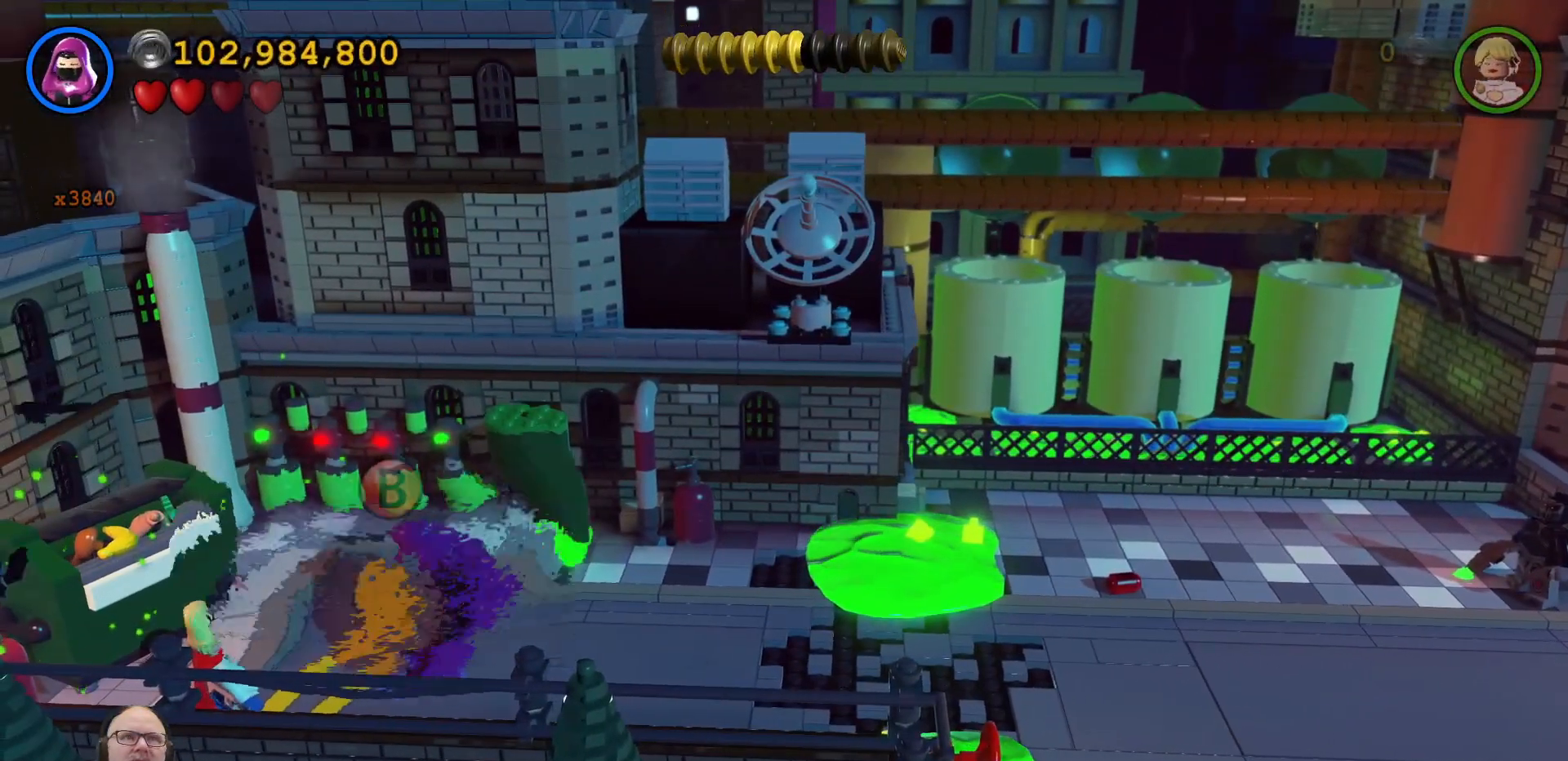
{"dt_ms": 500, "buttons": [], "left_stick": "center", "right_stick": "center", "events": []}
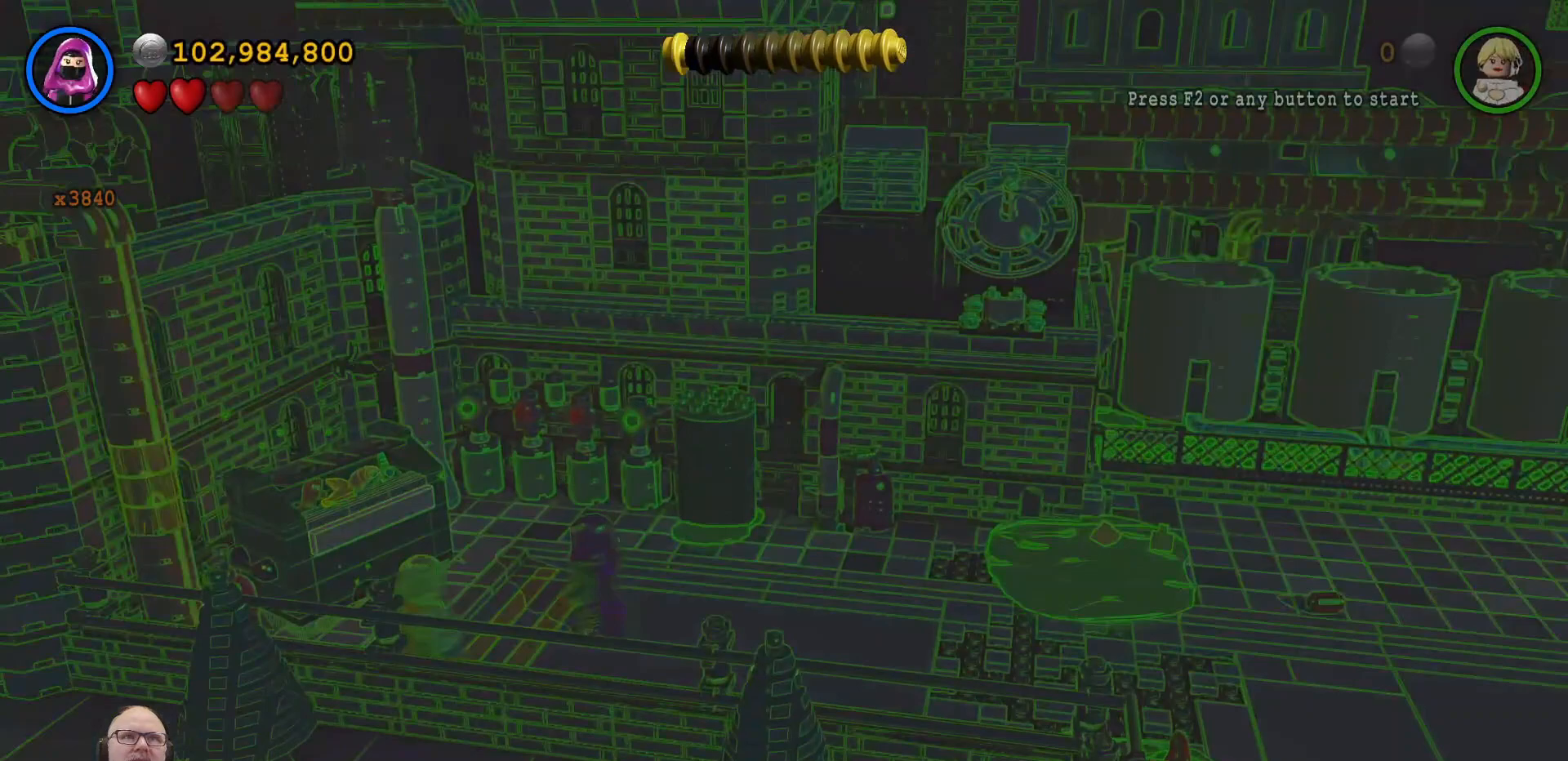
{"dt_ms": 500, "buttons": [], "left_stick": "center", "right_stick": "center", "events": []}
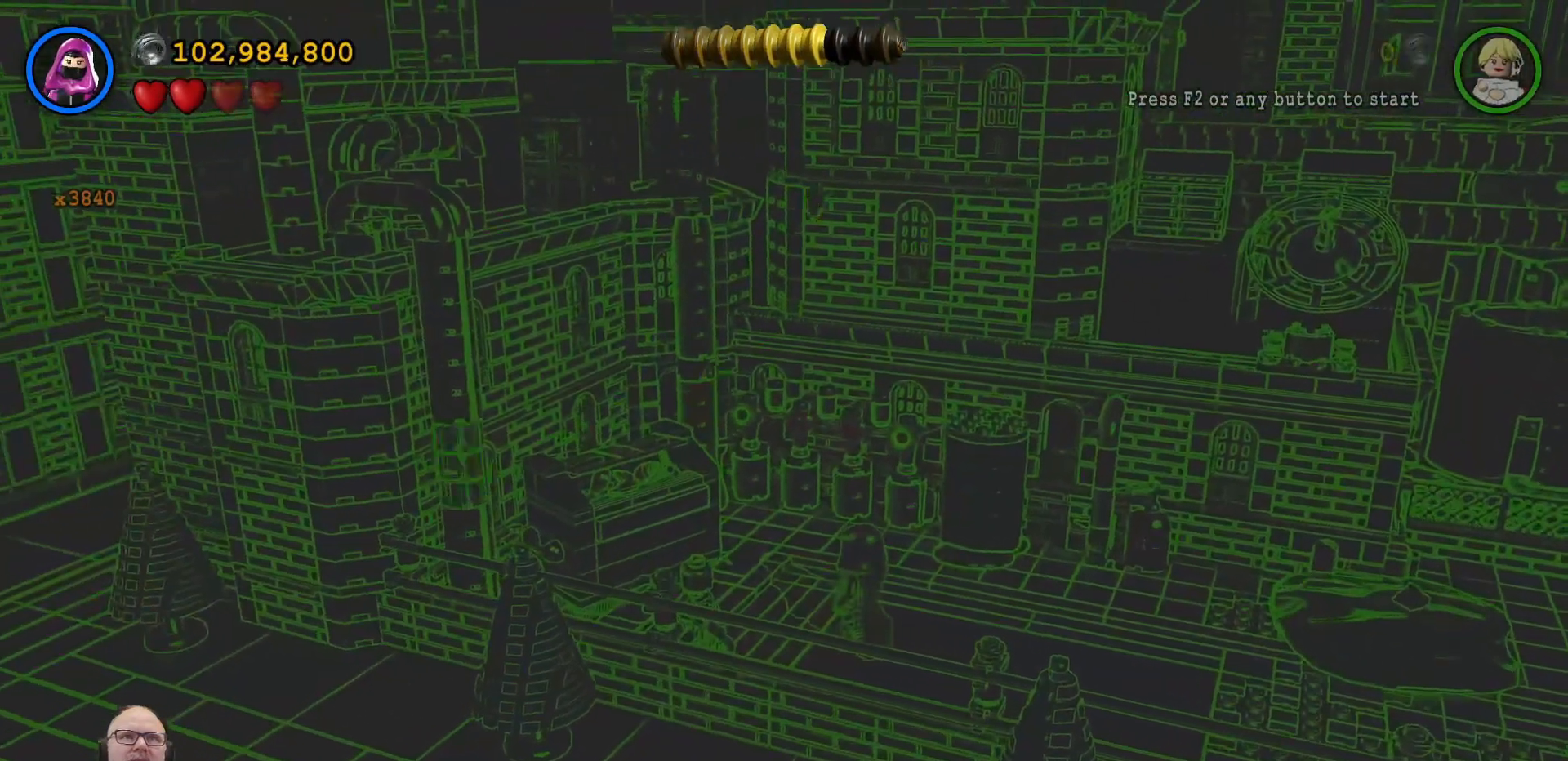
{"dt_ms": 500, "buttons": [], "left_stick": "center", "right_stick": "center", "events": []}
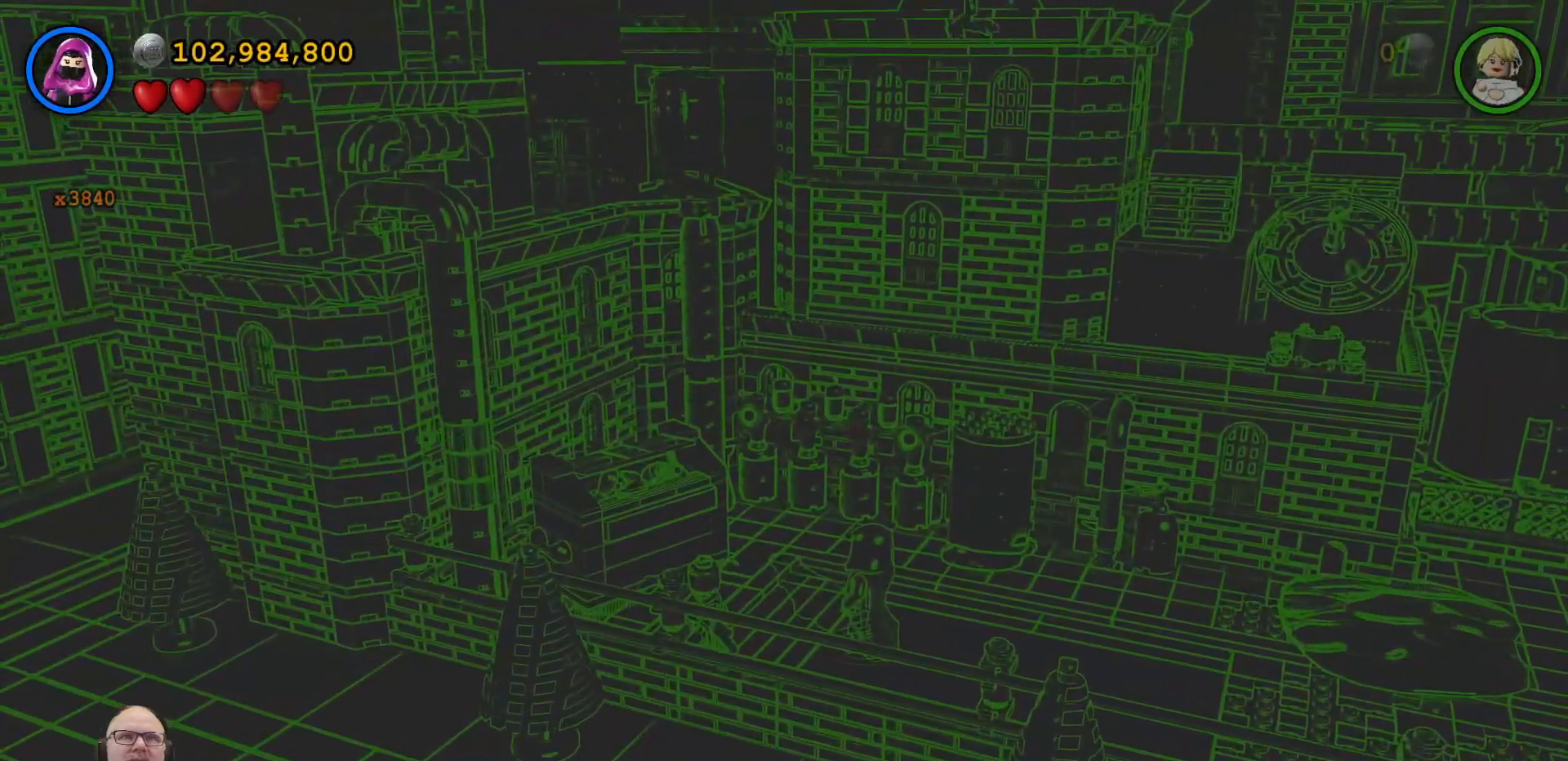
{"dt_ms": 500, "buttons": [], "left_stick": "center", "right_stick": "center", "events": []}
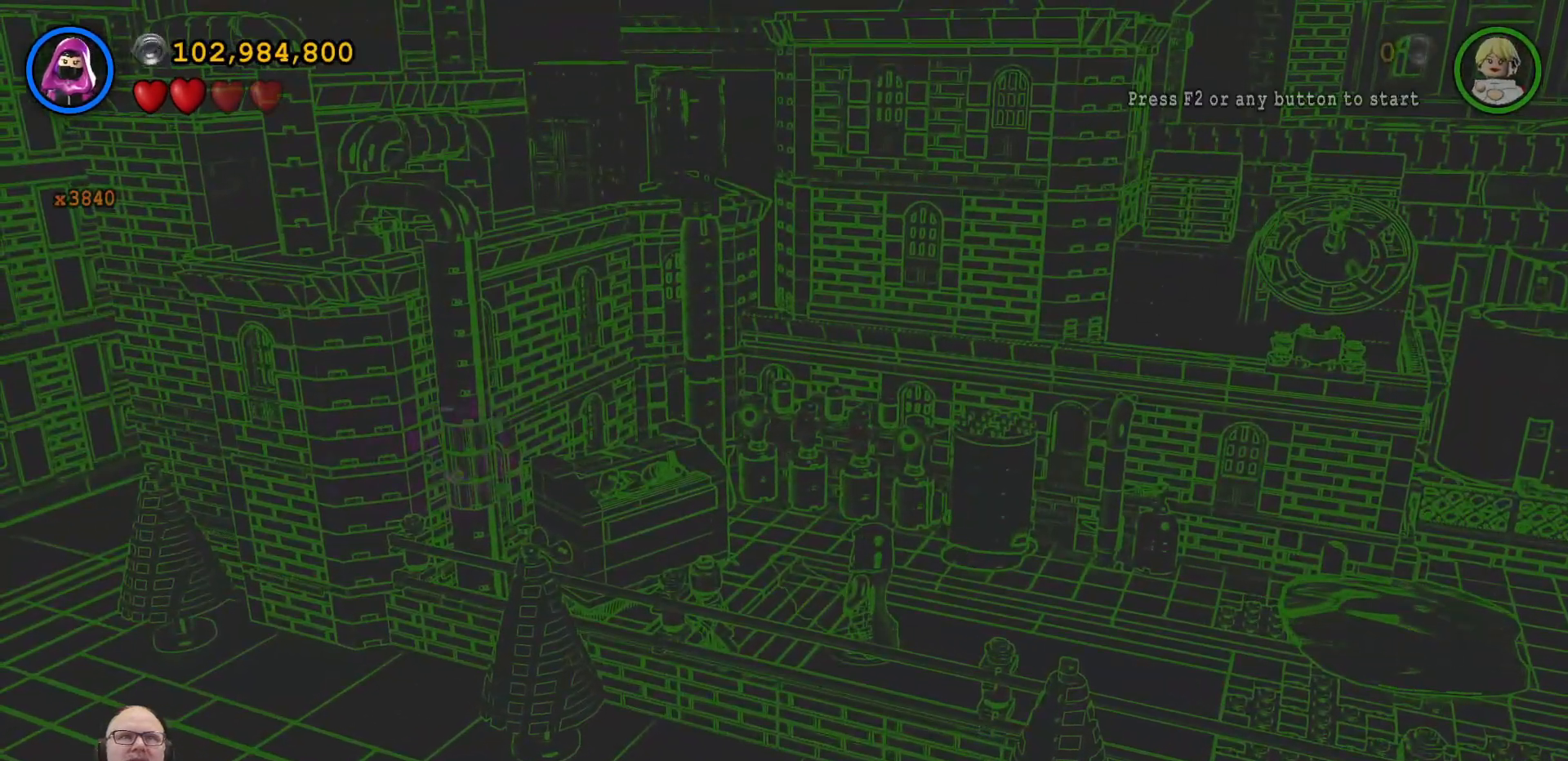
{"dt_ms": 500, "buttons": [], "left_stick": "center", "right_stick": "center", "events": []}
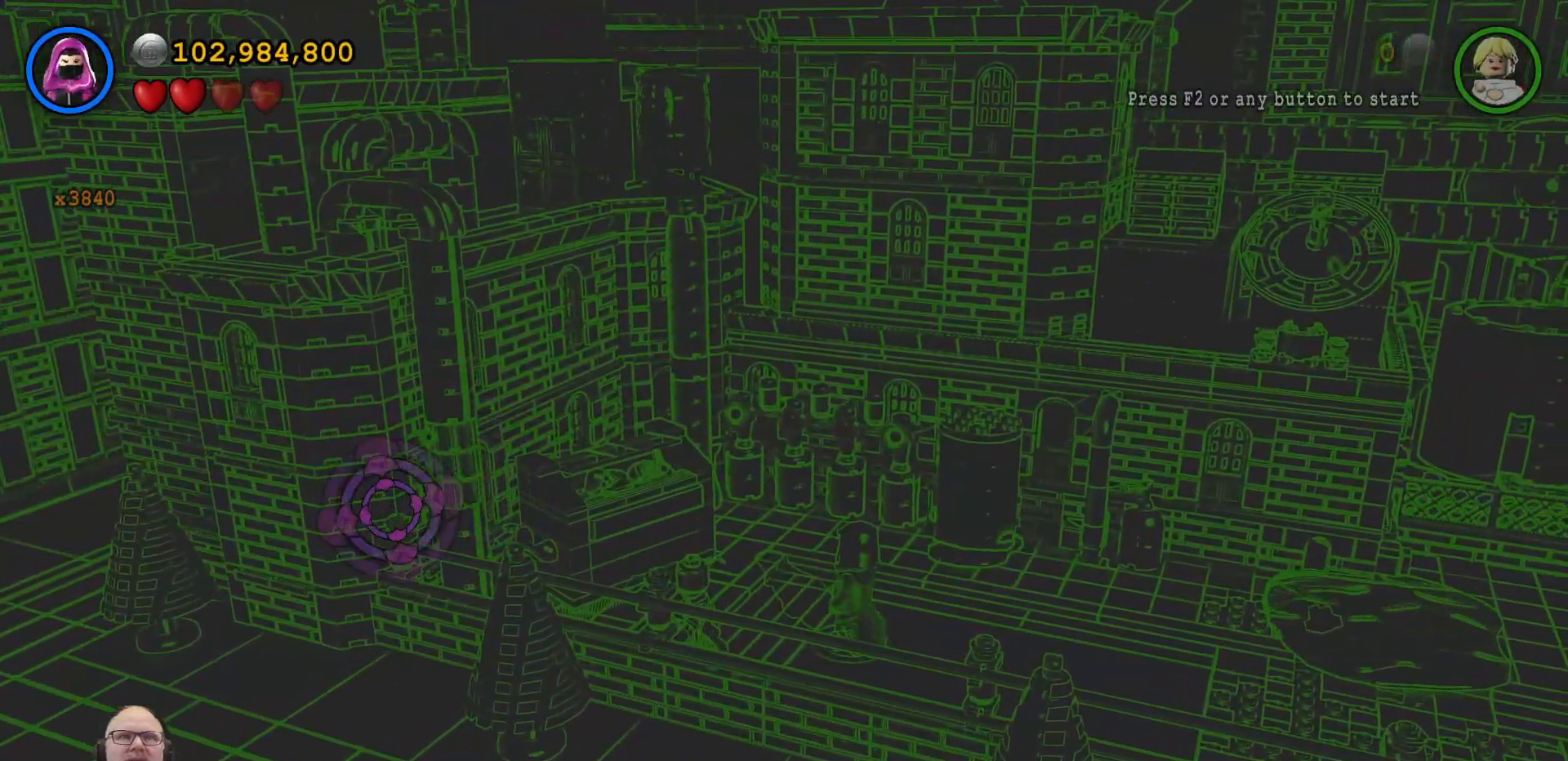
{"dt_ms": 500, "buttons": [], "left_stick": "center", "right_stick": "center", "events": []}
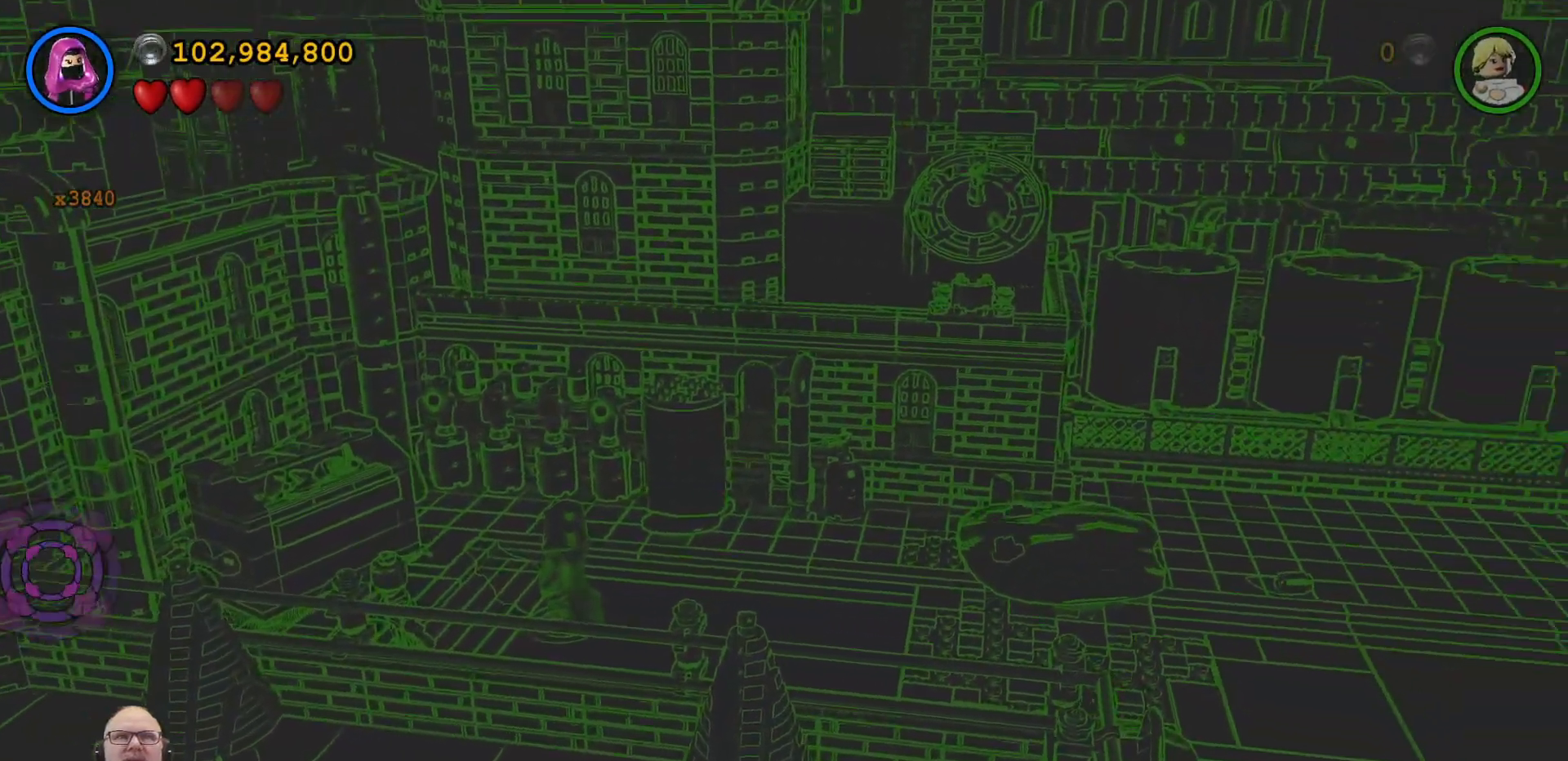
{"dt_ms": 500, "buttons": [], "left_stick": "up-left", "right_stick": "center", "events": [[433, "left_stick", "up-left"]]}
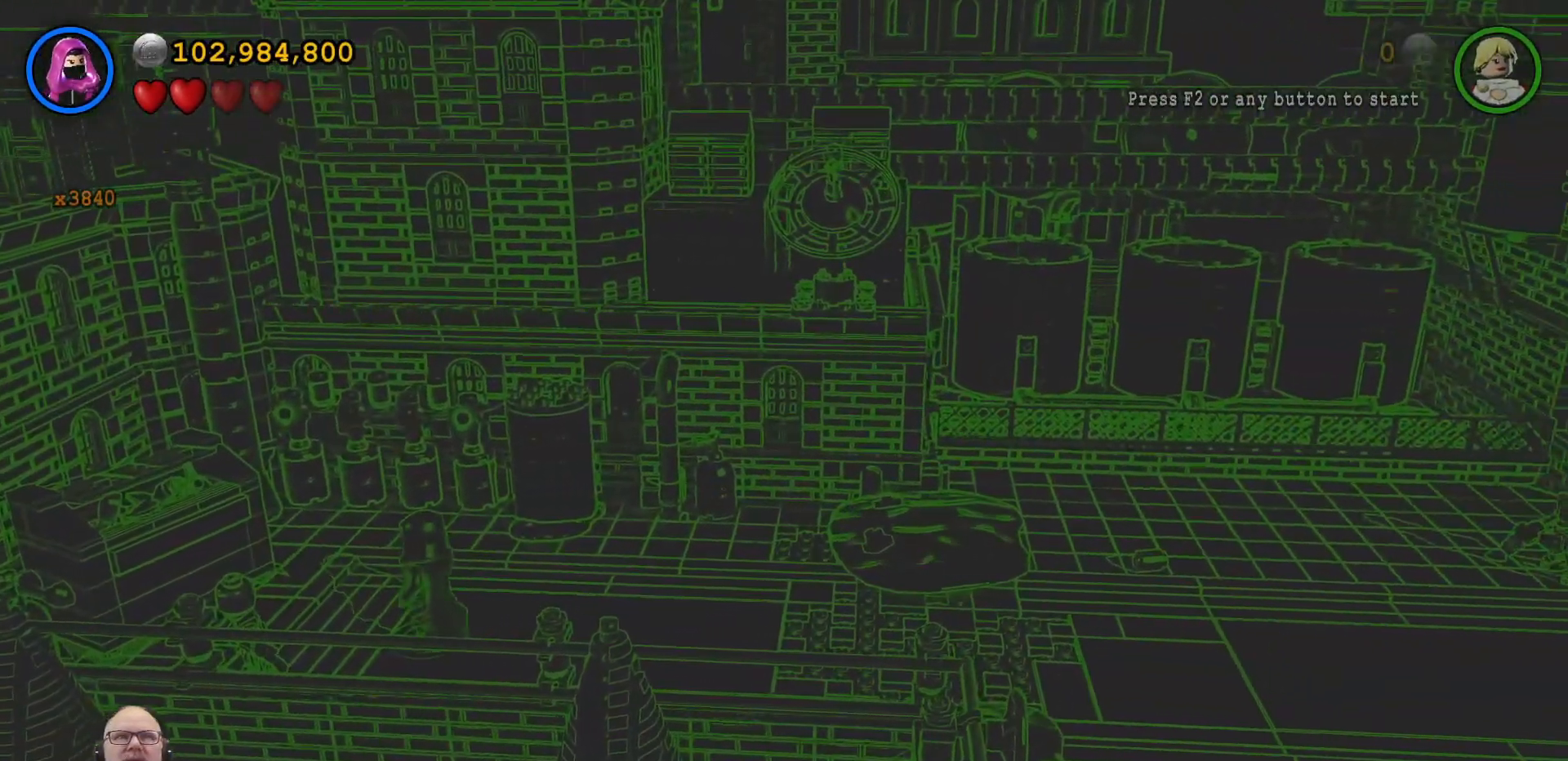
{"dt_ms": 500, "buttons": ["X"], "left_stick": "left", "right_stick": "center", "events": [[267, "left_stick", "left"], [467, "X", "down"]]}